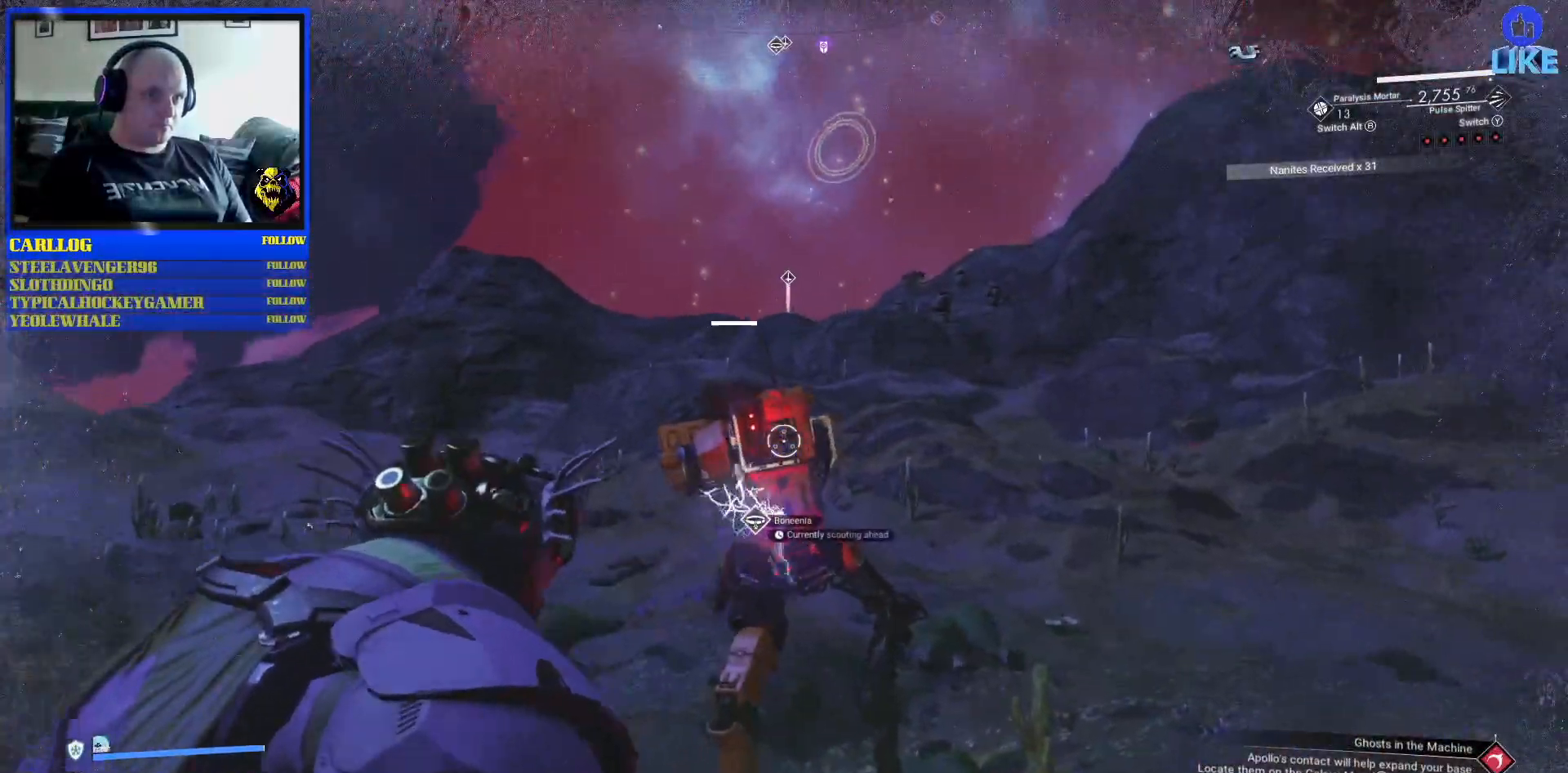
Gameplay with a controller (Xbox layout); each line is a JSON object with the inputs held at the frame after it. "events" lists button and stick changes between this image and that frame as [ms after this image, input, new state], when the widget could be followed in between. Not read: L2 L3.
{"buttons": [], "left_stick": "up", "right_stick": "up-left", "events": []}
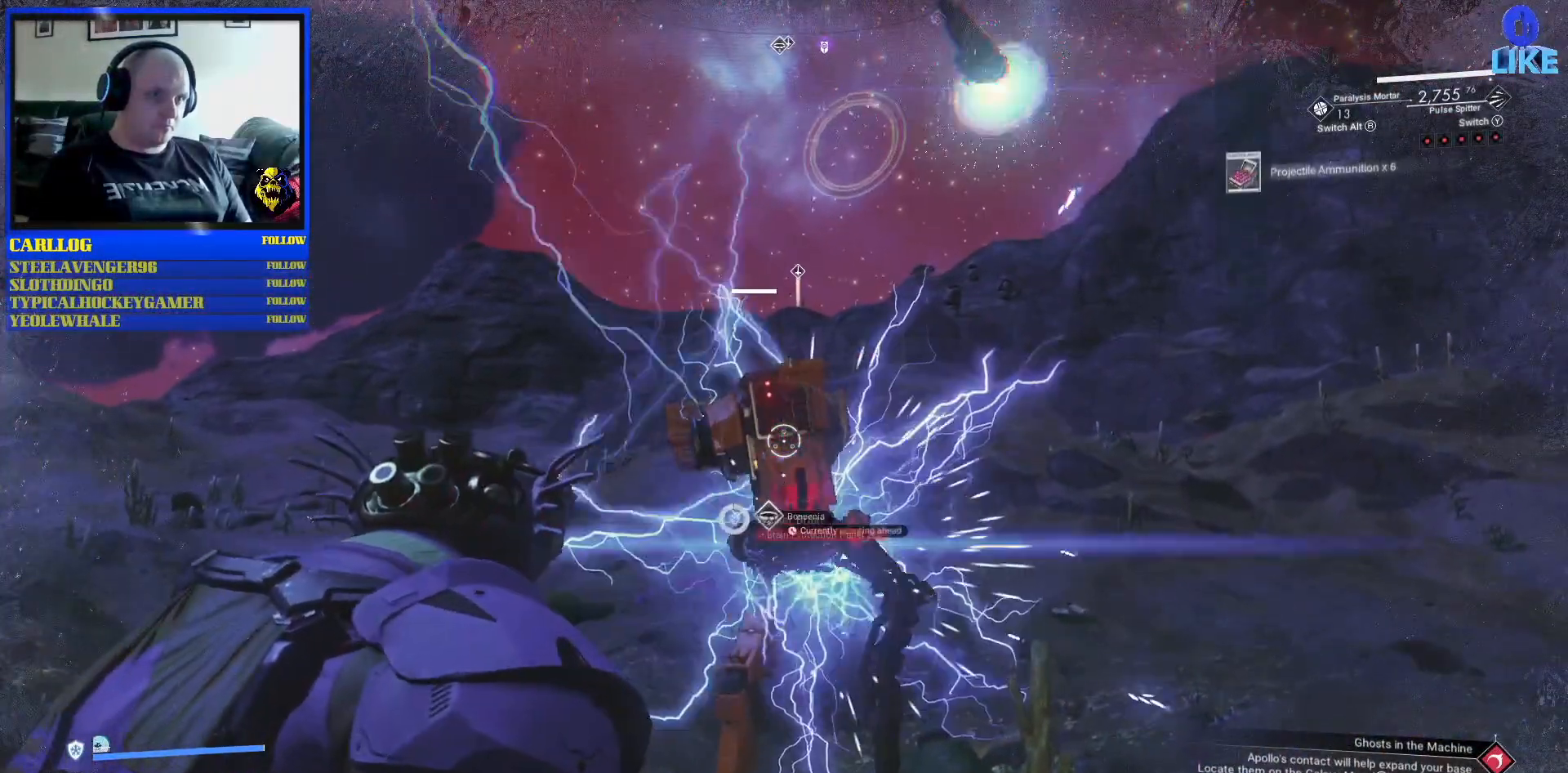
{"buttons": ["R2"], "left_stick": "up-left", "right_stick": "left", "events": [[150, "right_stick", "center"], [233, "right_stick", "down"], [300, "R2", "down"], [333, "right_stick", "center"], [367, "left_stick", "up-left"], [383, "right_stick", "left"]]}
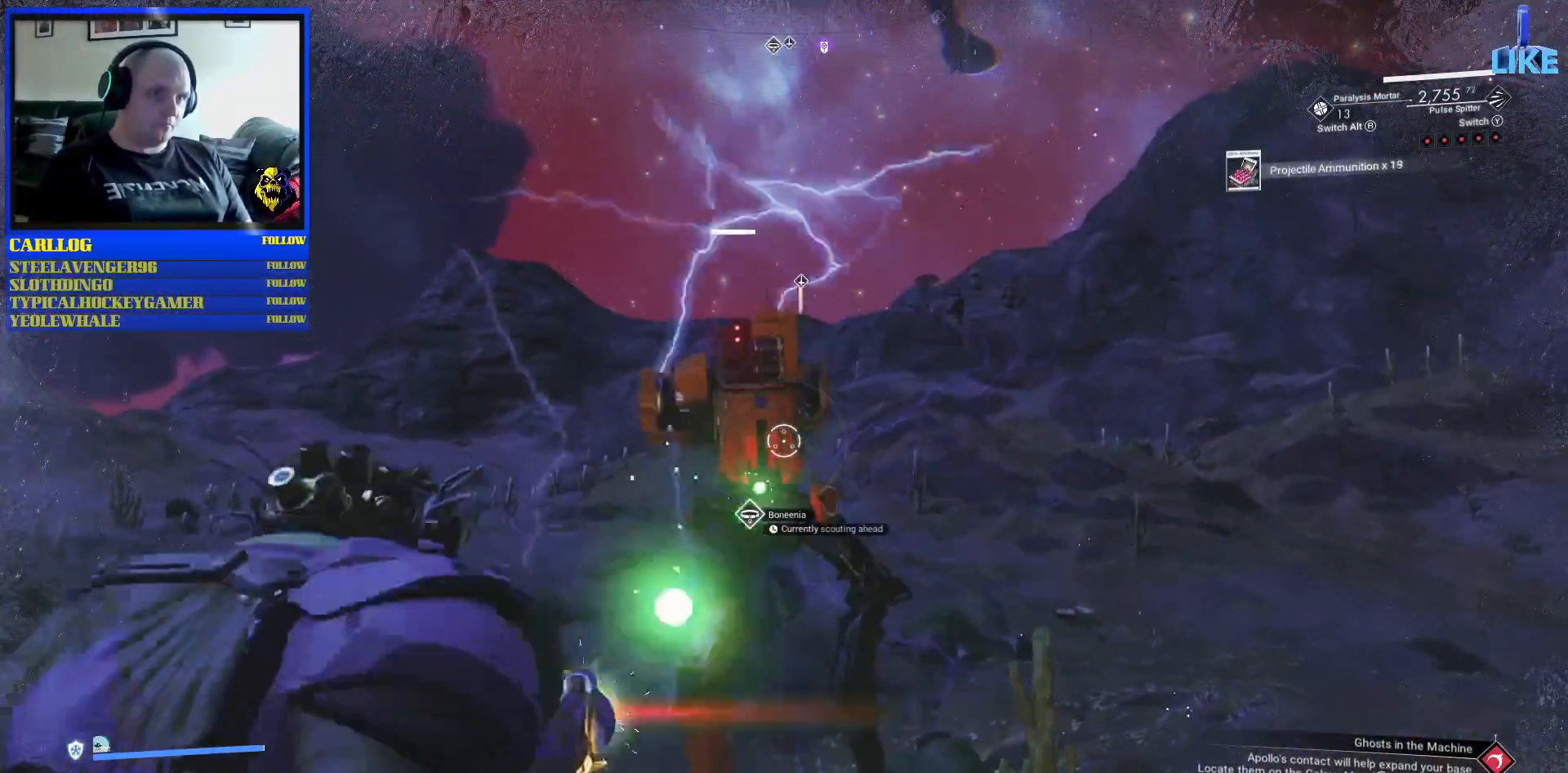
{"buttons": ["R2"], "left_stick": "up", "right_stick": "down-left", "events": [[50, "right_stick", "up"], [200, "right_stick", "down-left"], [267, "right_stick", "down"], [383, "left_stick", "up"], [500, "right_stick", "down-left"]]}
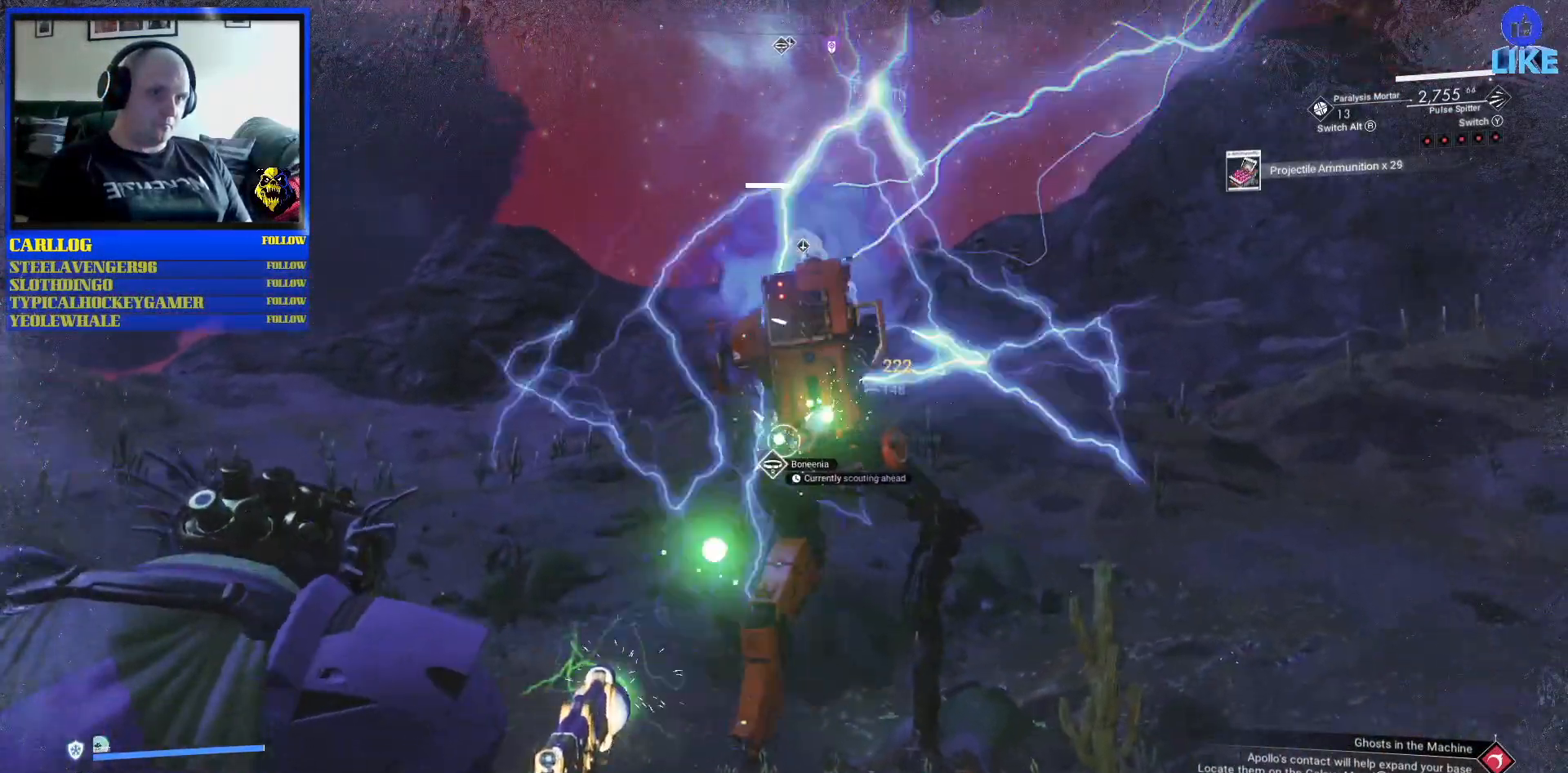
{"buttons": ["R2"], "left_stick": "up", "right_stick": "down-right", "events": [[100, "right_stick", "down"], [400, "right_stick", "down-right"]]}
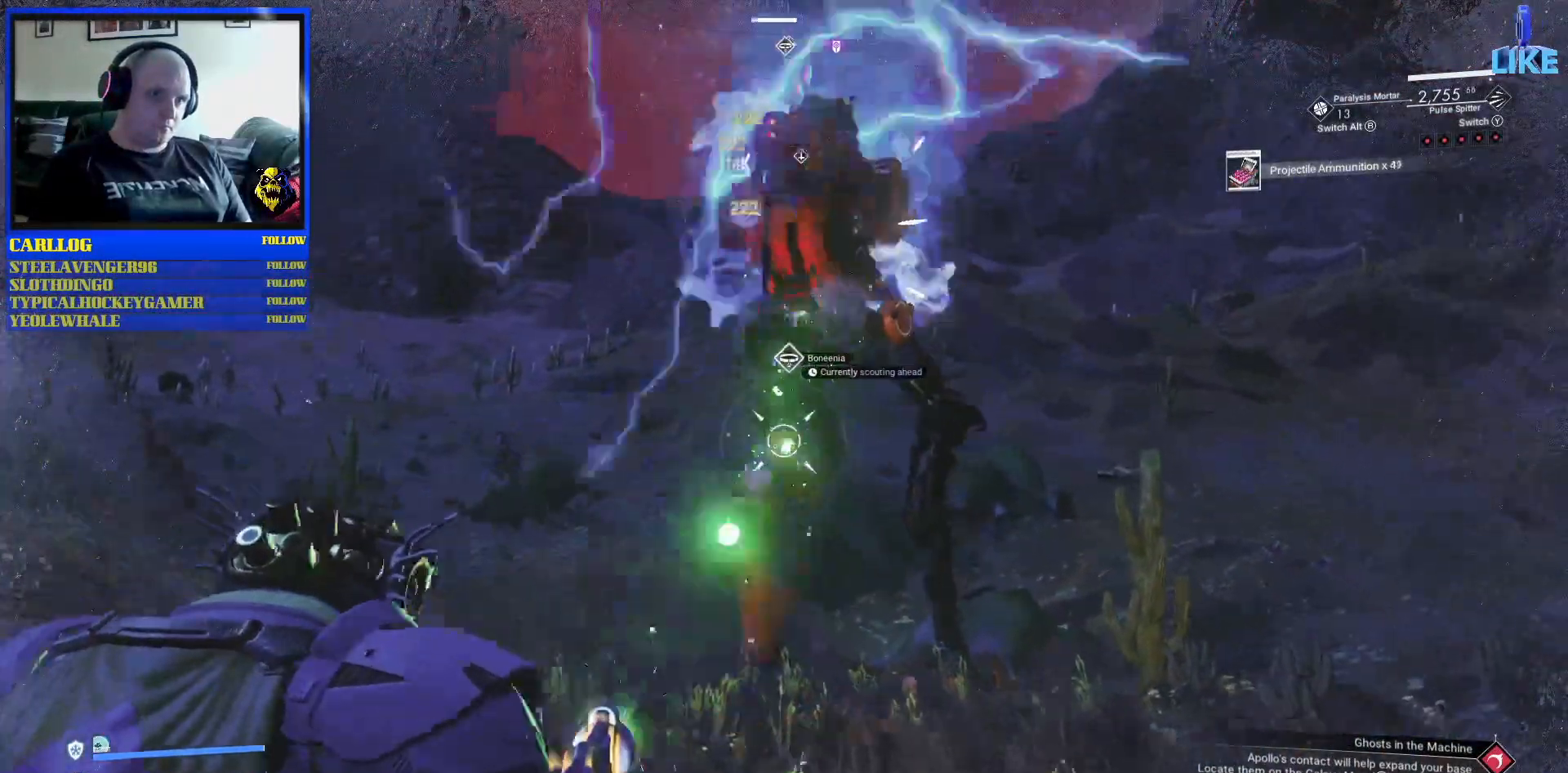
{"buttons": ["R2"], "left_stick": "up-left", "right_stick": "center", "events": [[233, "right_stick", "center"], [283, "left_stick", "up-left"], [283, "right_stick", "up-left"], [417, "right_stick", "down"], [500, "right_stick", "center"]]}
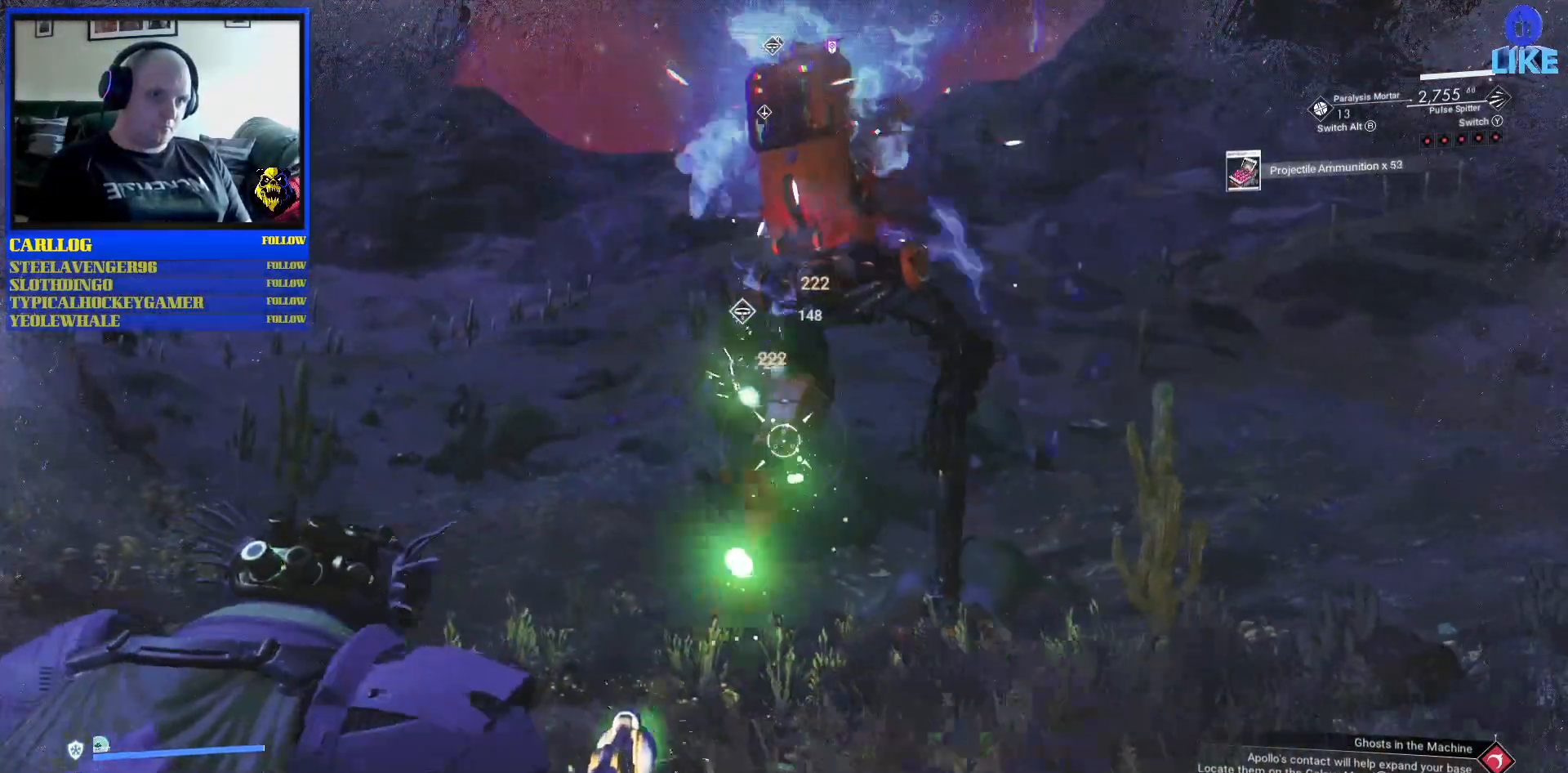
{"buttons": ["R2"], "left_stick": "up-left", "right_stick": "right", "events": [[83, "right_stick", "up"], [233, "right_stick", "right"]]}
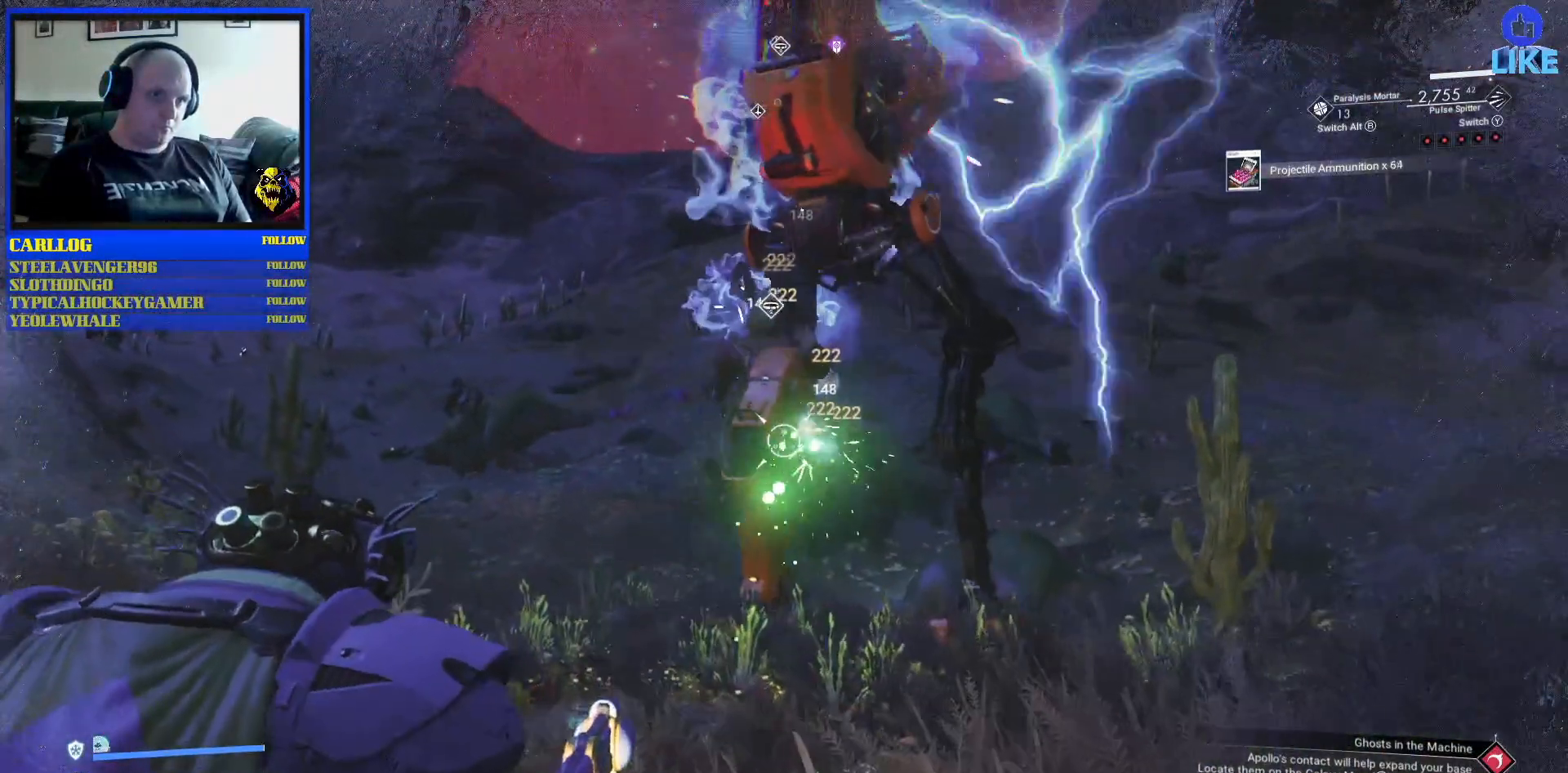
{"buttons": ["R2"], "left_stick": "up-left", "right_stick": "right", "events": [[300, "right_stick", "center"], [367, "right_stick", "right"]]}
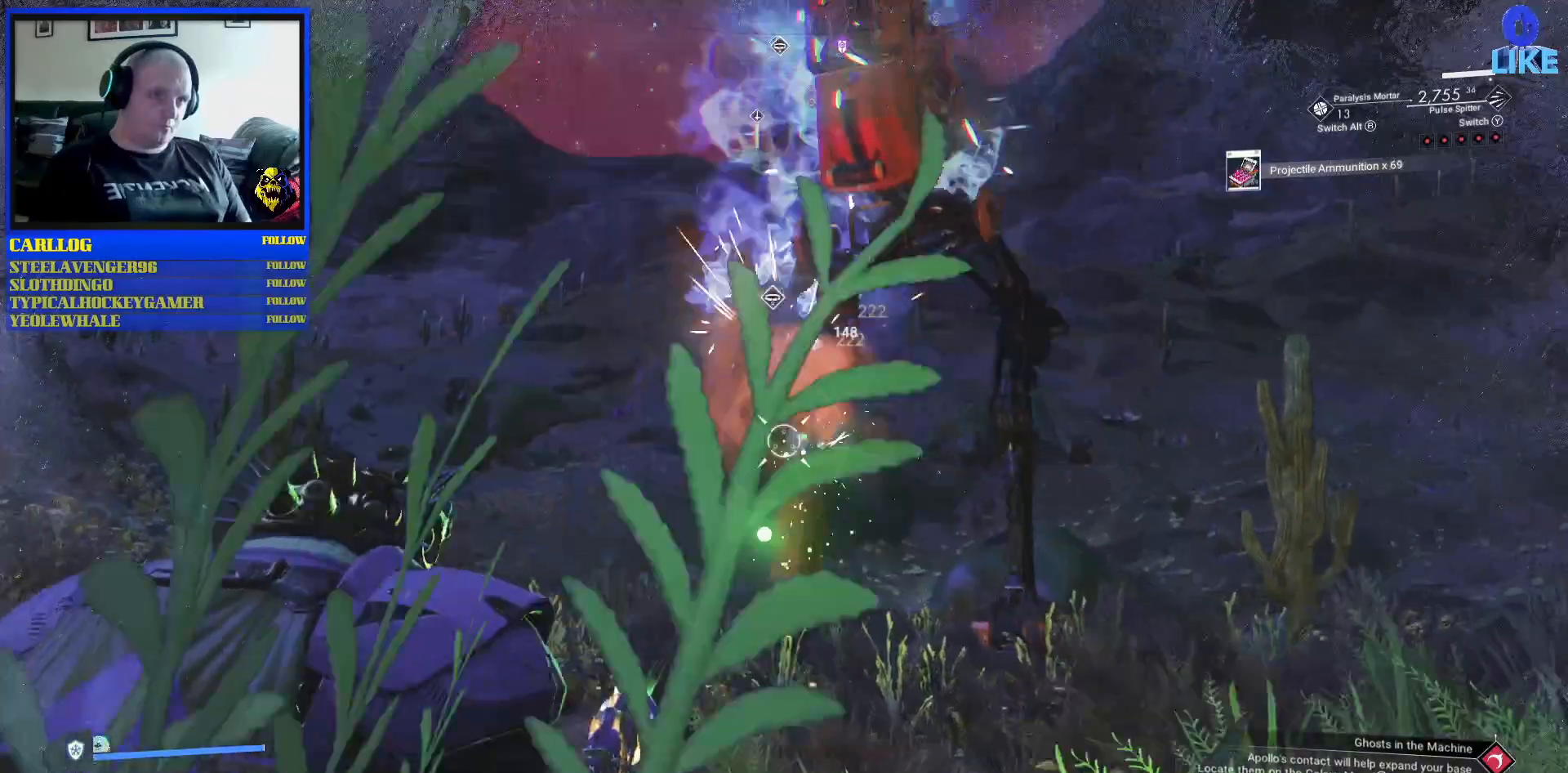
{"buttons": ["R2"], "left_stick": "up", "right_stick": "down-right", "events": [[233, "right_stick", "up-right"], [267, "left_stick", "up"], [367, "right_stick", "down-right"]]}
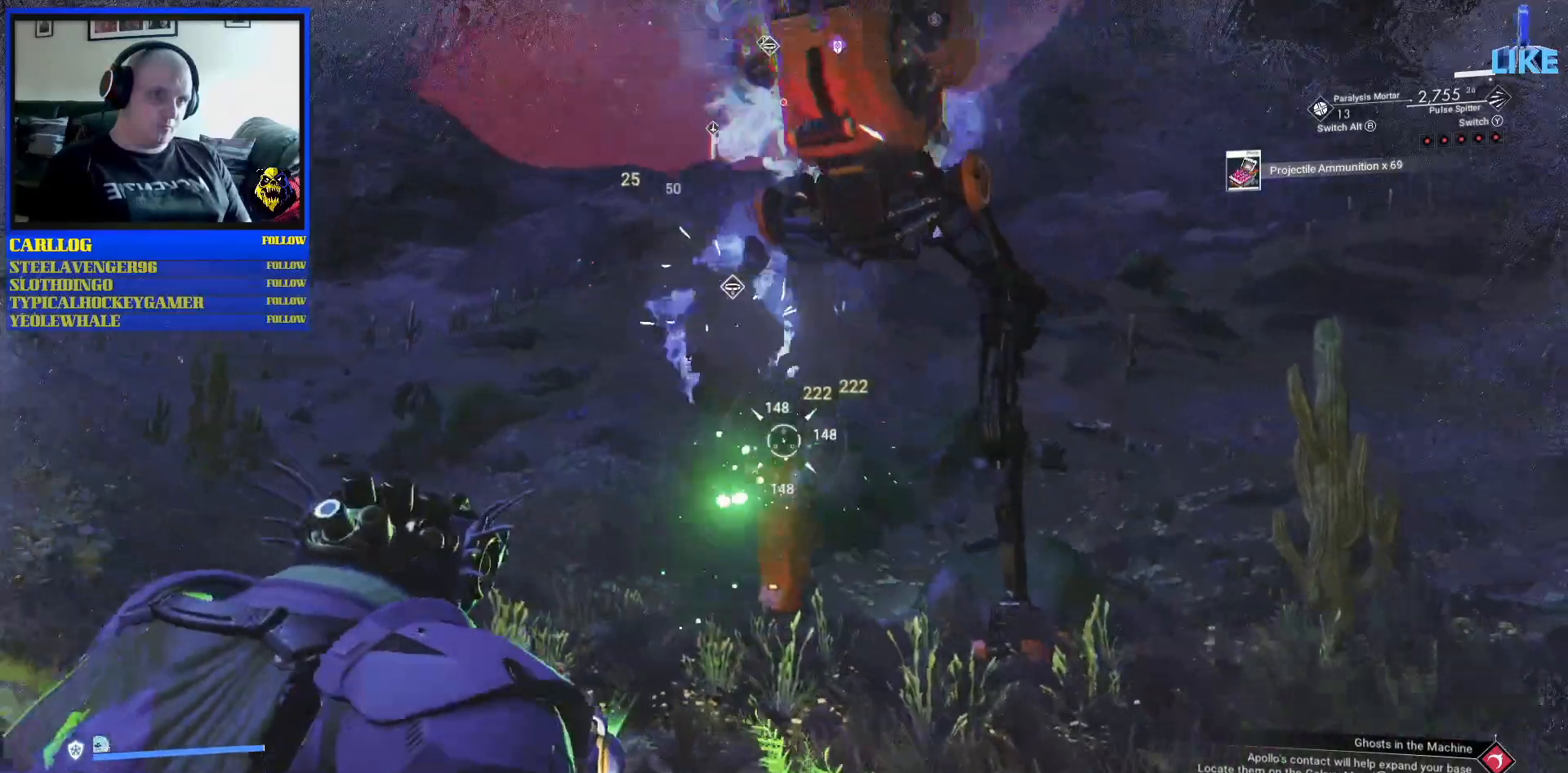
{"buttons": ["R2"], "left_stick": "up-left", "right_stick": "down", "events": [[100, "left_stick", "up-left"], [167, "right_stick", "center"], [367, "right_stick", "down"]]}
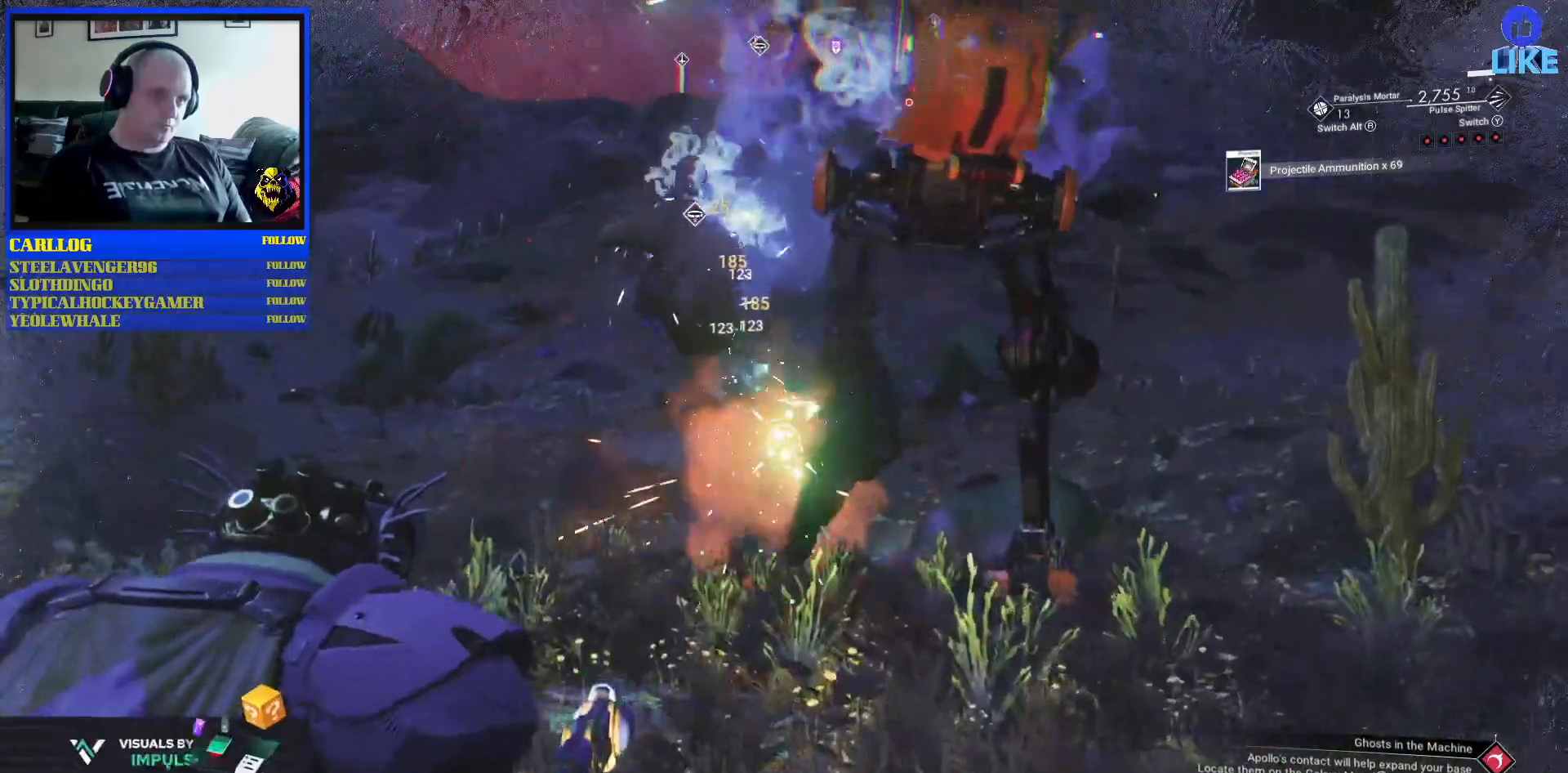
{"buttons": [], "left_stick": "down-left", "right_stick": "up-right", "events": [[83, "right_stick", "center"], [200, "R2", "up"], [200, "left_stick", "center"], [267, "left_stick", "down-left"], [267, "right_stick", "up-right"]]}
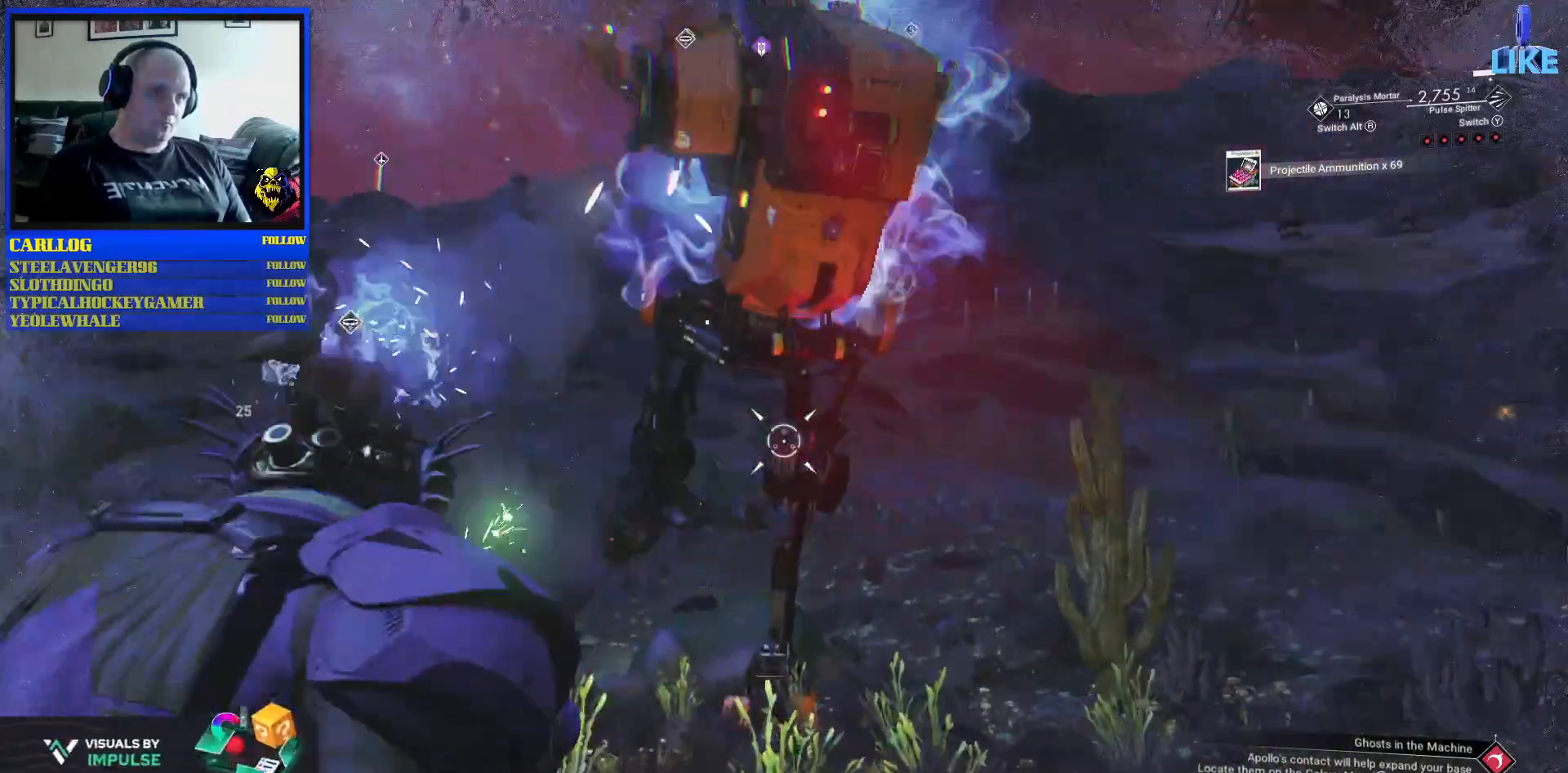
{"buttons": [], "left_stick": "down-left", "right_stick": "up-left", "events": [[150, "right_stick", "center"], [317, "right_stick", "up-left"]]}
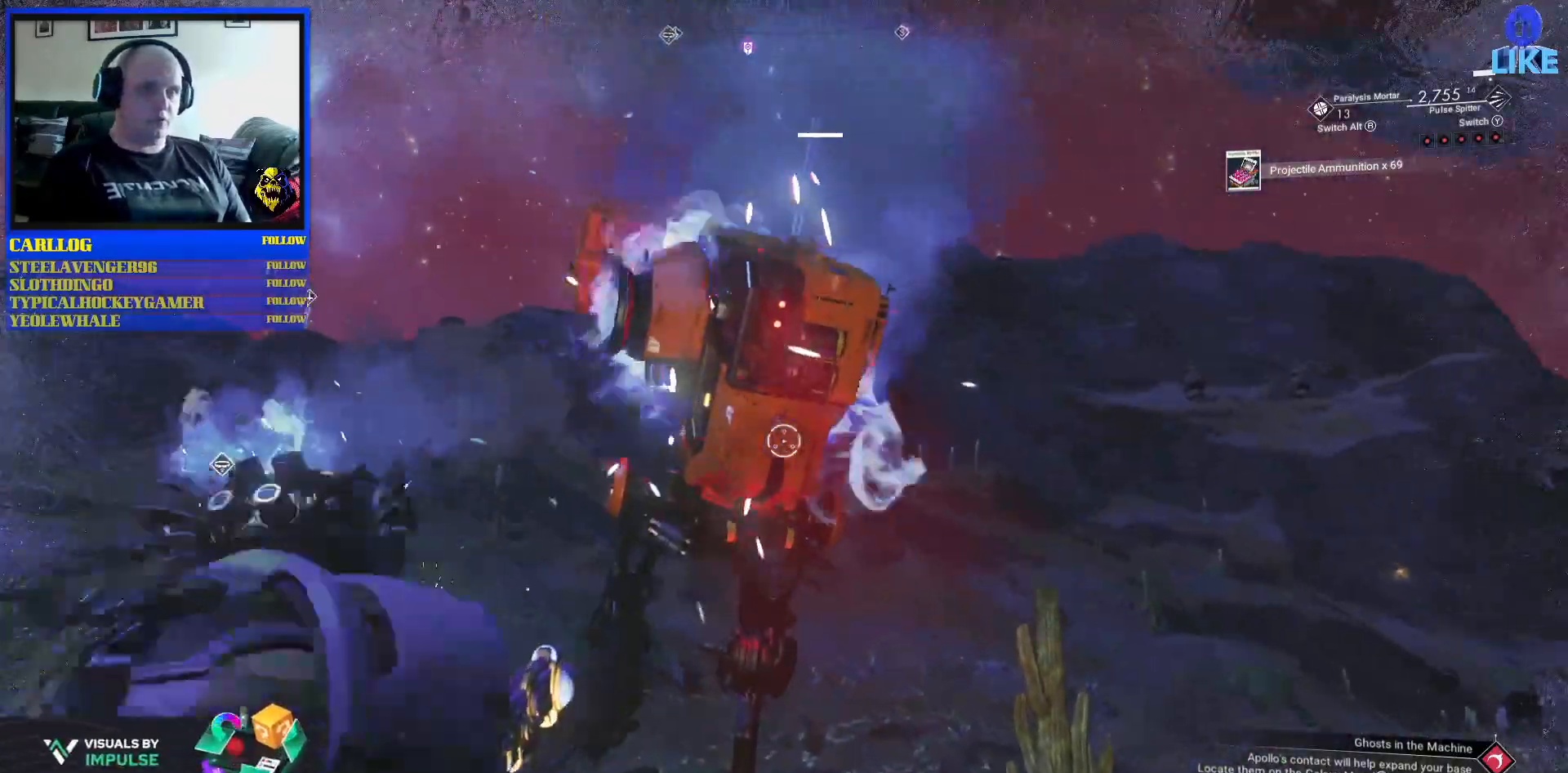
{"buttons": [], "left_stick": "down-left", "right_stick": "up", "events": [[17, "right_stick", "center"], [200, "left_stick", "down"], [317, "left_stick", "down-left"], [383, "right_stick", "up"]]}
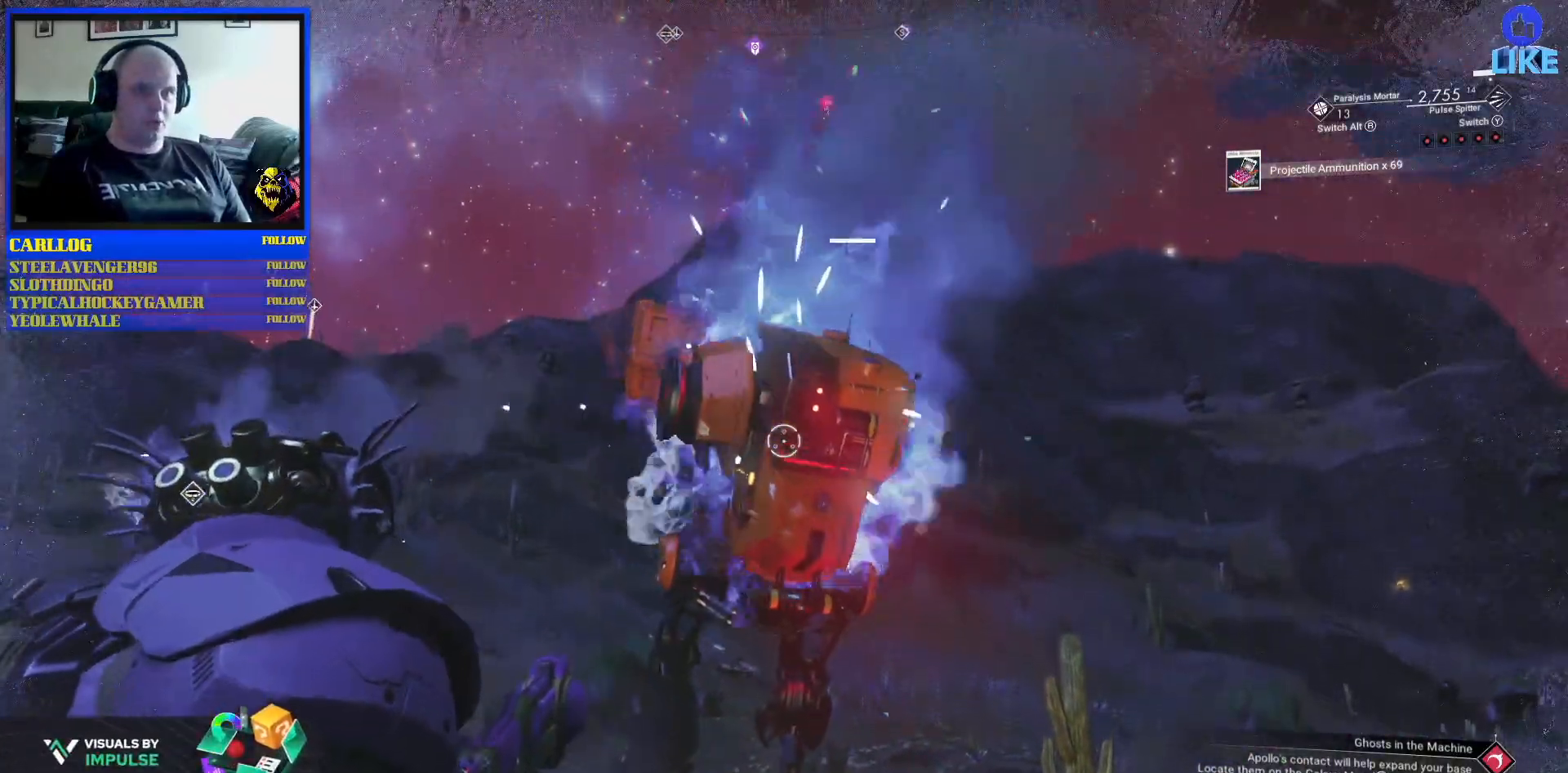
{"buttons": [], "left_stick": "center", "right_stick": "center", "events": [[17, "L1", "down"], [100, "right_stick", "center"], [150, "L1", "up"], [283, "left_stick", "center"]]}
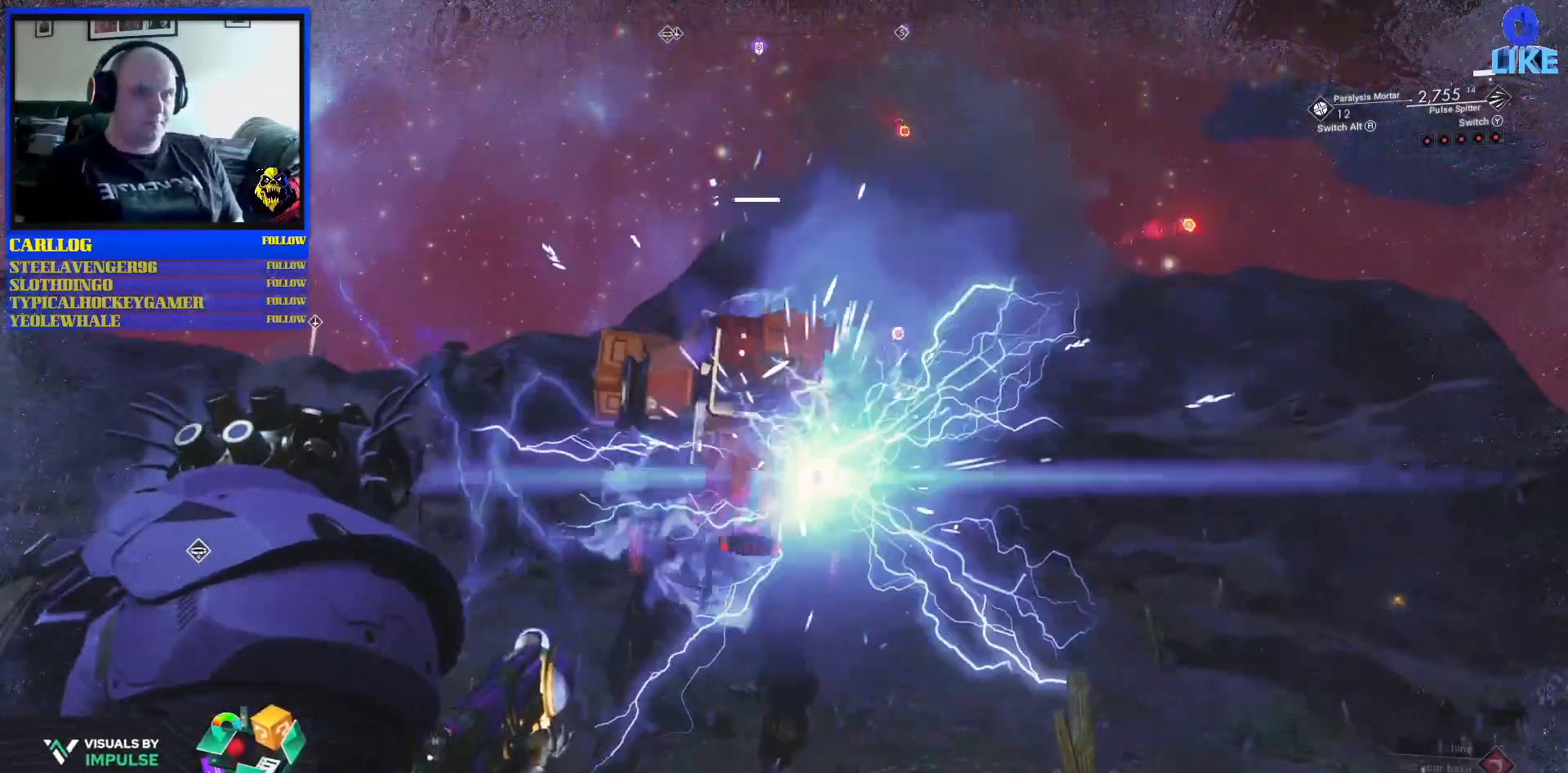
{"buttons": [], "left_stick": "center", "right_stick": "up-left", "events": [[300, "right_stick", "down-left"], [350, "left_stick", "left"], [433, "right_stick", "up-left"], [500, "left_stick", "center"]]}
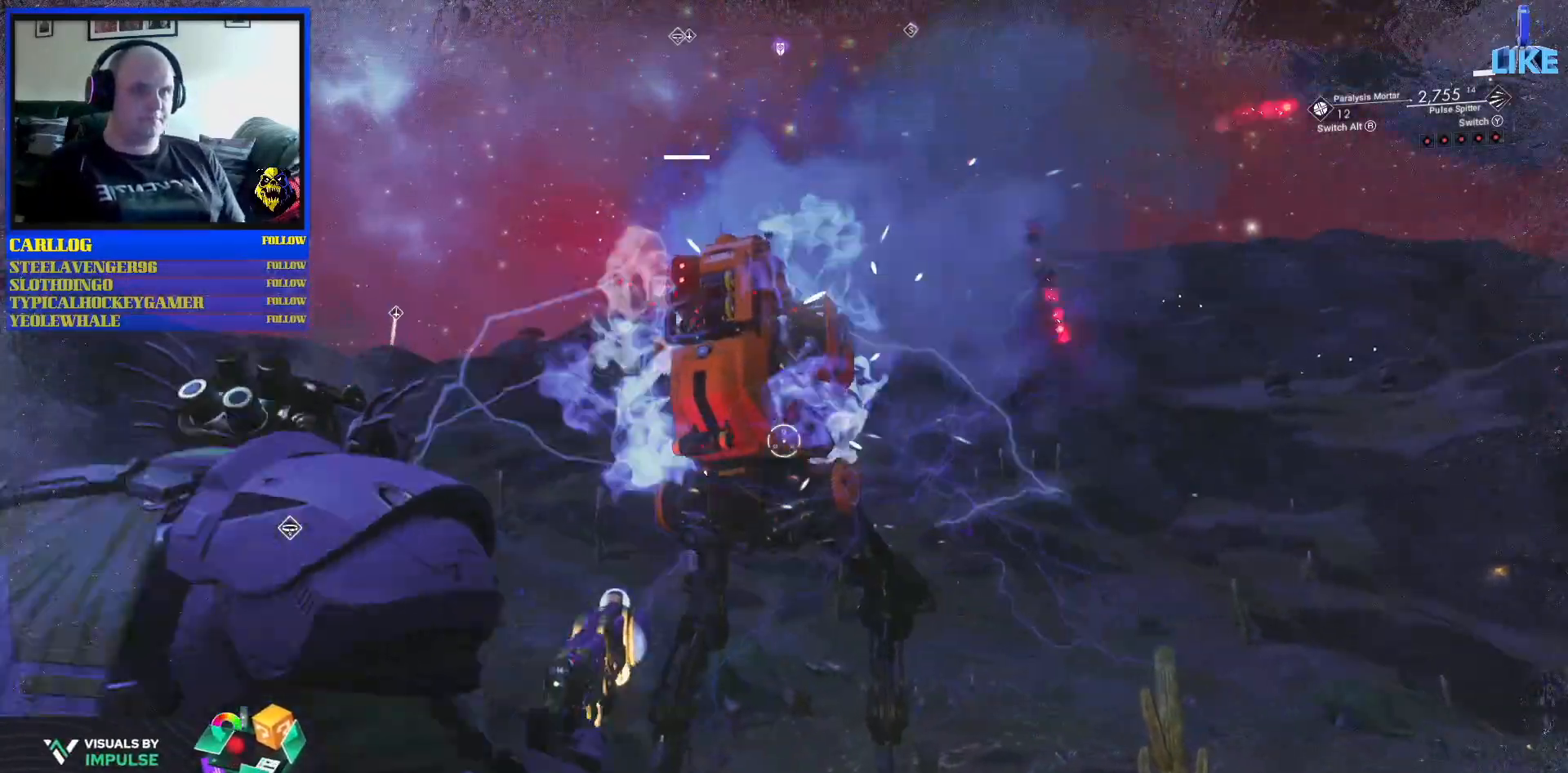
{"buttons": ["R2"], "left_stick": "center", "right_stick": "up", "events": [[50, "right_stick", "right"], [83, "R2", "down"], [117, "right_stick", "center"], [500, "right_stick", "up"]]}
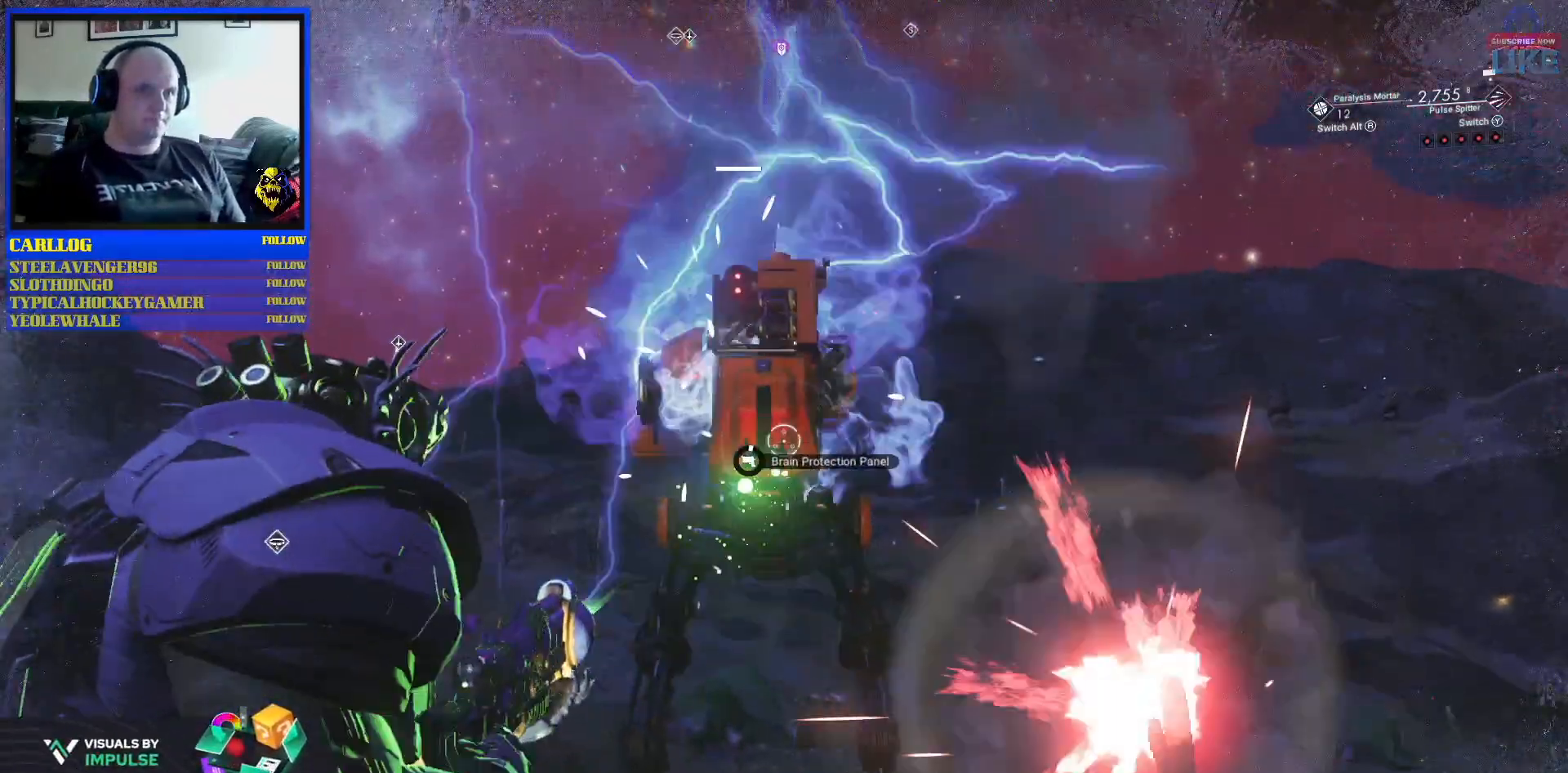
{"buttons": ["R2"], "left_stick": "center", "right_stick": "down", "events": [[183, "right_stick", "center"], [383, "right_stick", "down"]]}
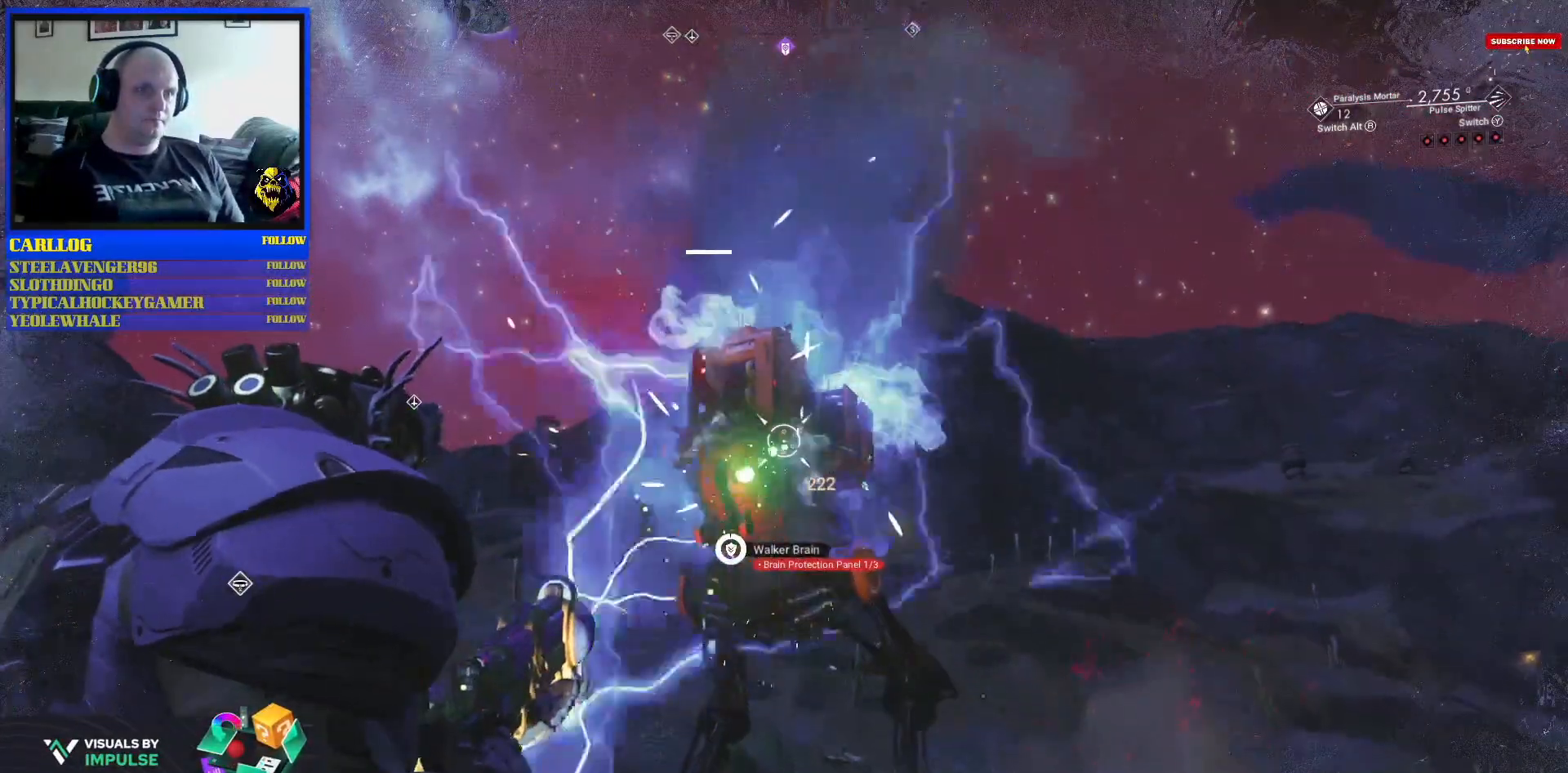
{"buttons": [], "left_stick": "center", "right_stick": "center", "events": [[133, "right_stick", "center"], [433, "R2", "up"]]}
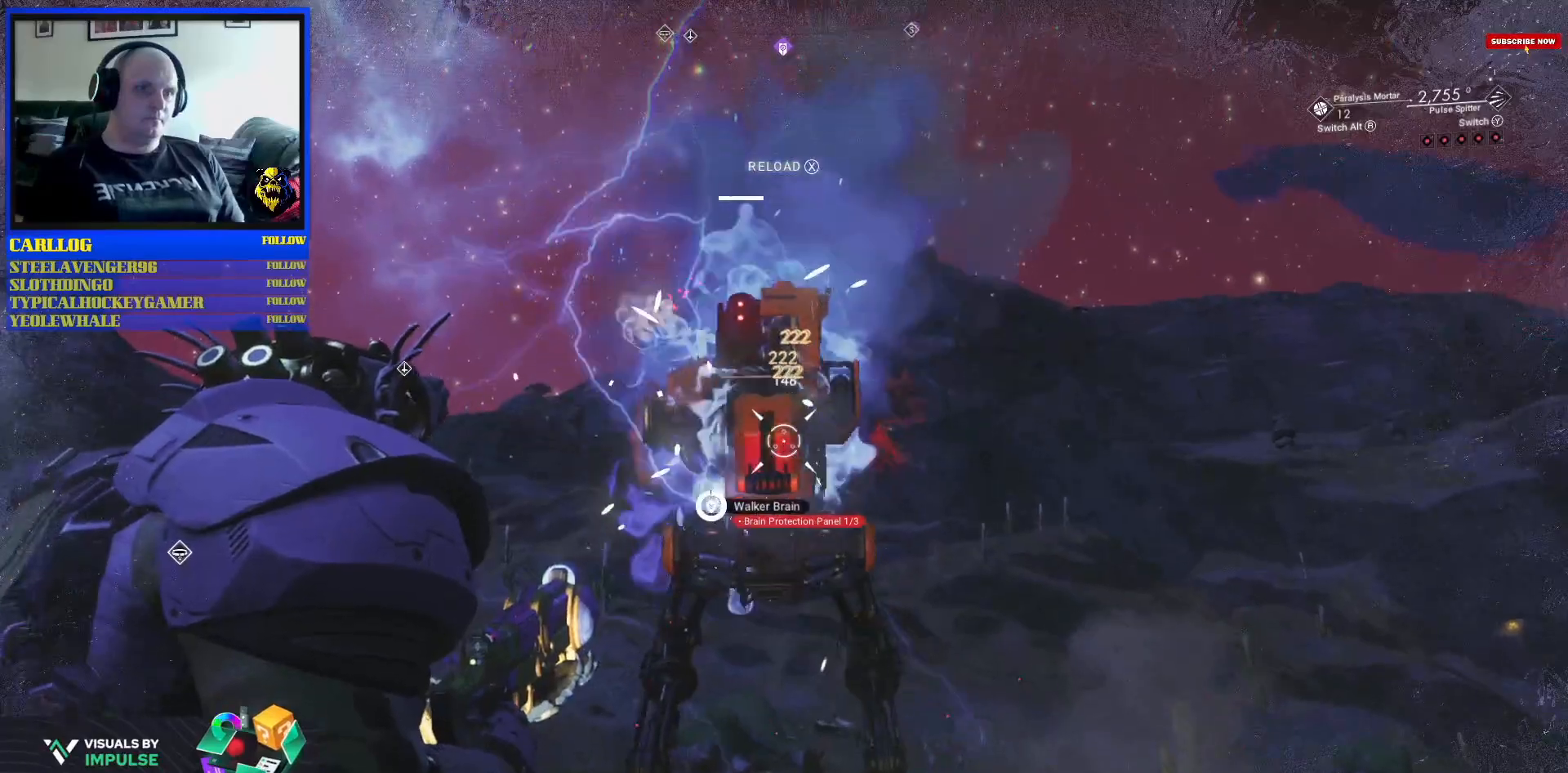
{"buttons": [], "left_stick": "down-right", "right_stick": "center", "events": [[17, "left_stick", "right"], [83, "left_stick", "down-right"]]}
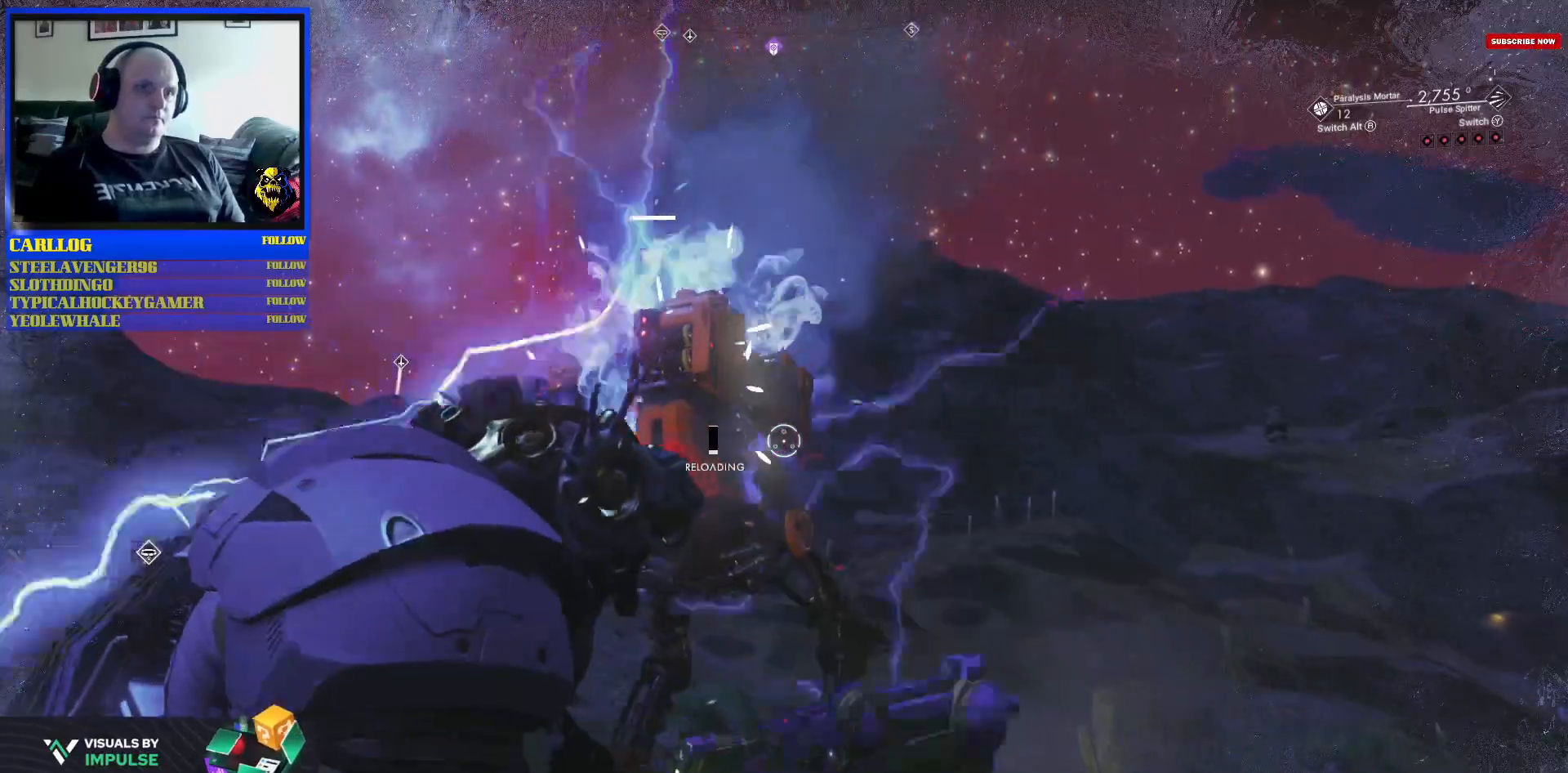
{"buttons": [], "left_stick": "right", "right_stick": "left", "events": [[150, "left_stick", "right"], [350, "right_stick", "left"]]}
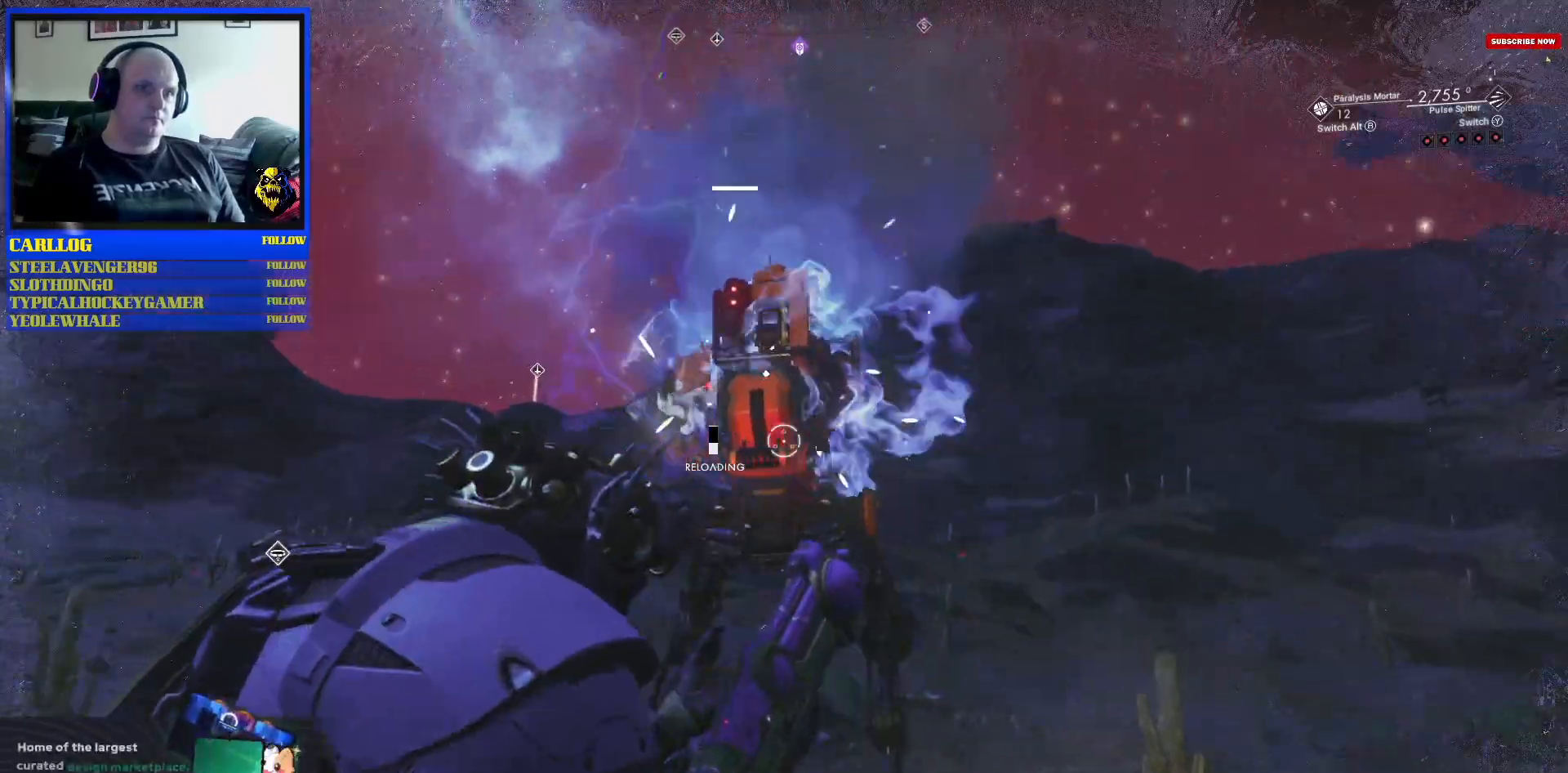
{"buttons": [], "left_stick": "right", "right_stick": "left", "events": [[33, "right_stick", "center"], [417, "right_stick", "left"]]}
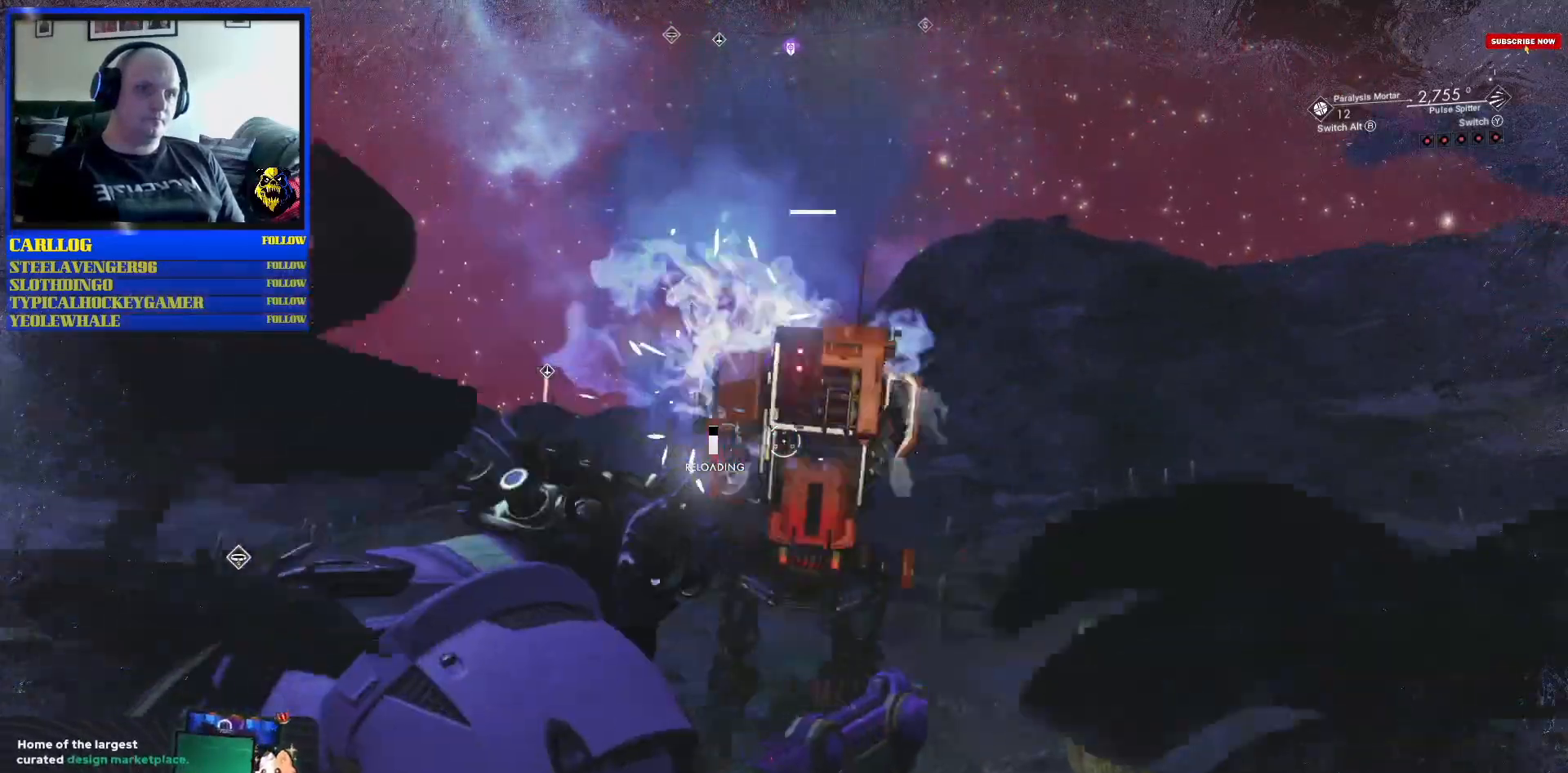
{"buttons": [], "left_stick": "right", "right_stick": "center", "events": [[317, "right_stick", "center"]]}
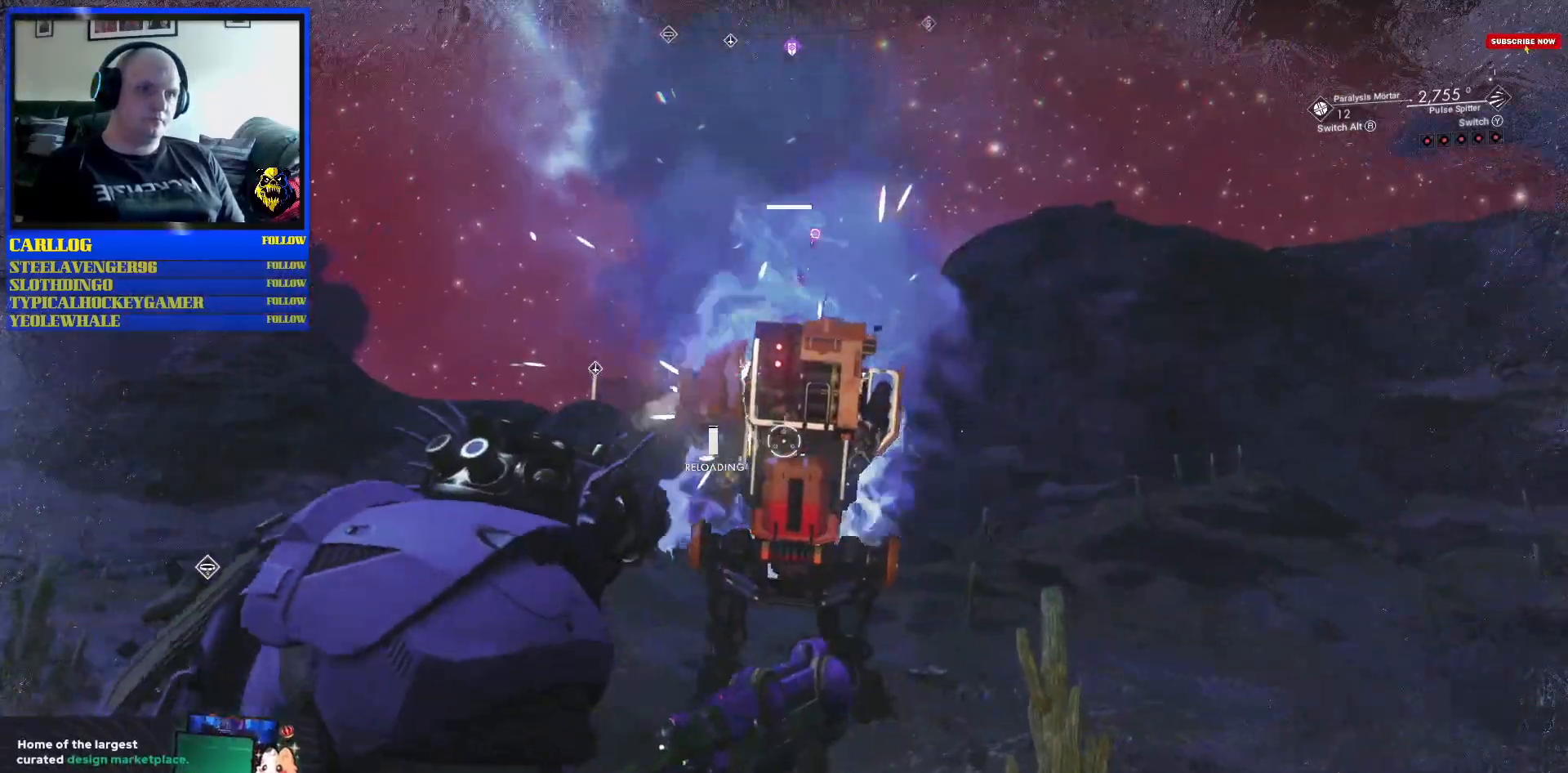
{"buttons": [], "left_stick": "up", "right_stick": "up", "events": [[83, "right_stick", "up-left"], [233, "left_stick", "up-right"], [233, "right_stick", "center"], [333, "left_stick", "up"], [483, "right_stick", "up"]]}
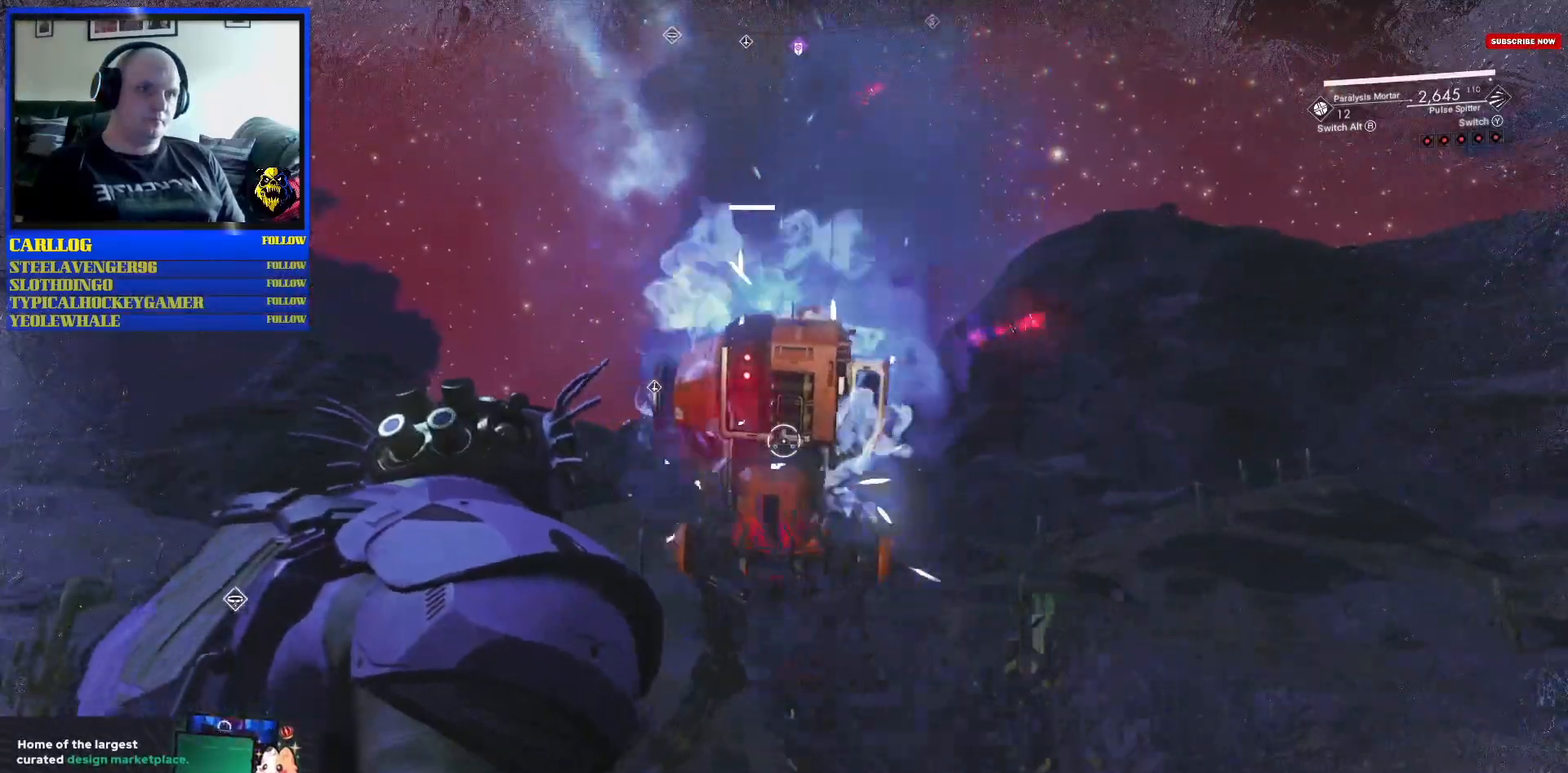
{"buttons": ["R2"], "left_stick": "up-left", "right_stick": "up", "events": [[33, "left_stick", "up-left"], [200, "right_stick", "center"], [267, "right_stick", "up-right"], [450, "R2", "down"], [450, "right_stick", "up"]]}
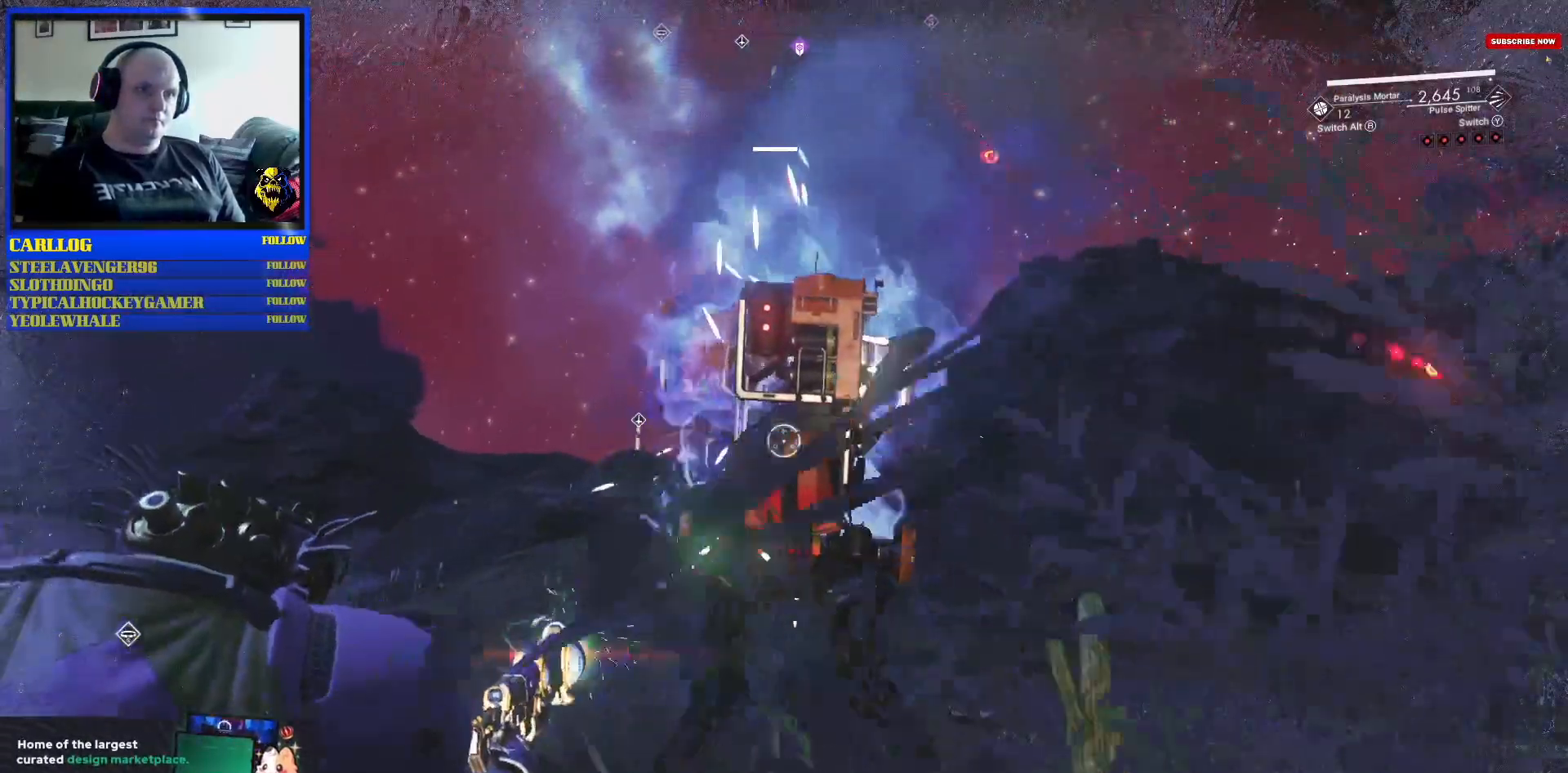
{"buttons": ["R2"], "left_stick": "left", "right_stick": "up-right", "events": [[250, "left_stick", "left"], [300, "right_stick", "up-right"]]}
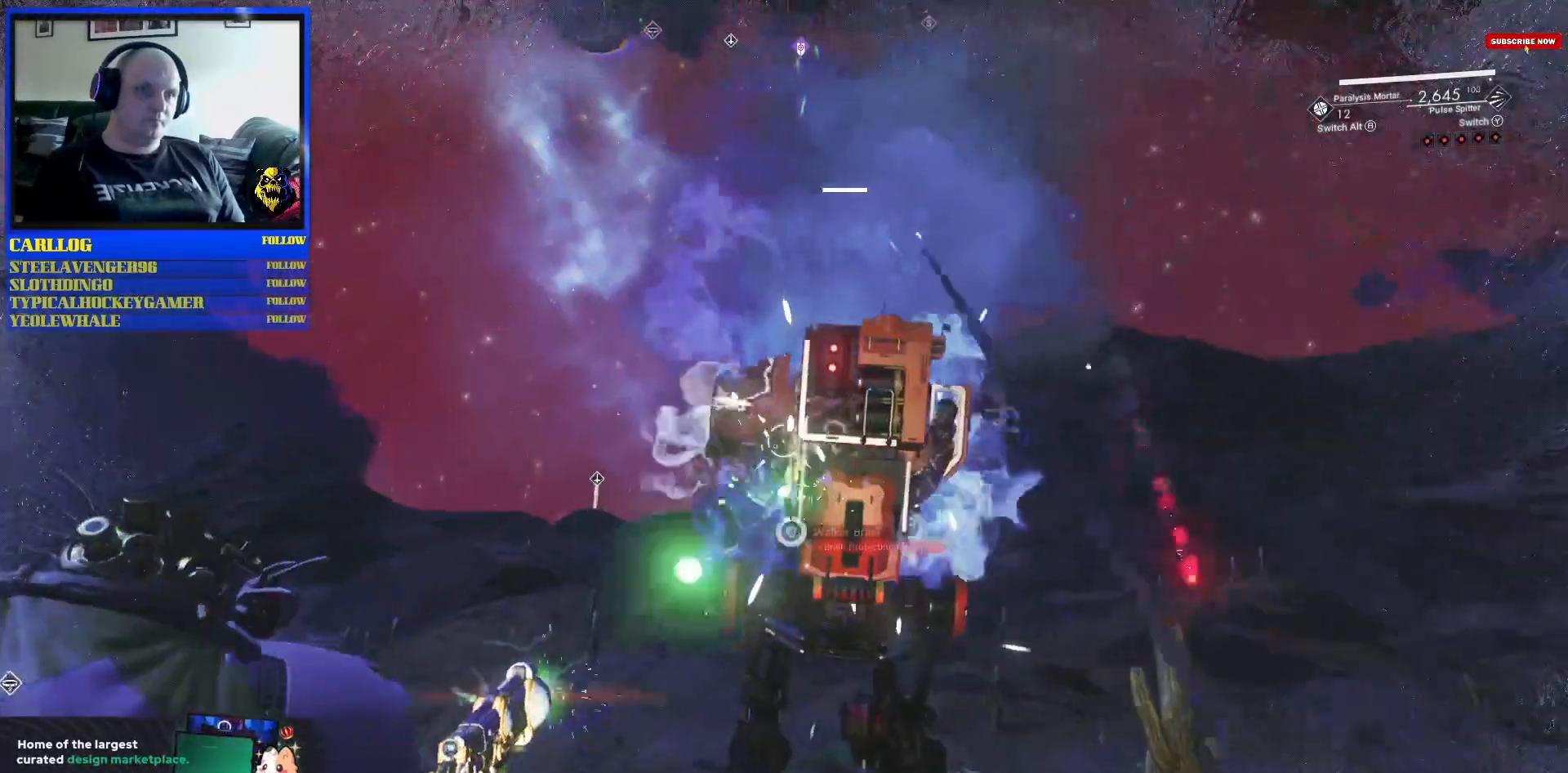
{"buttons": ["R2"], "left_stick": "left", "right_stick": "right", "events": [[350, "right_stick", "right"]]}
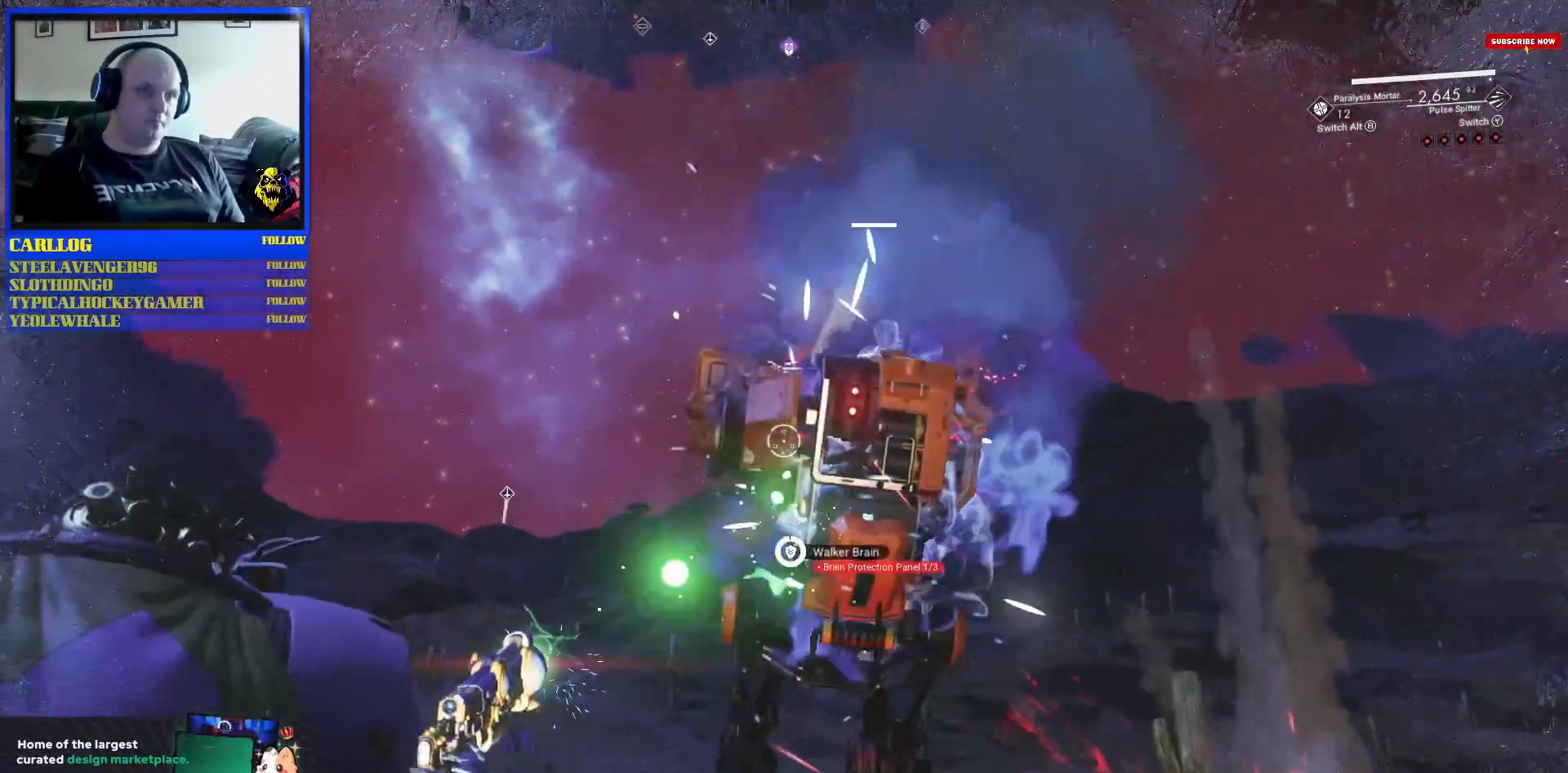
{"buttons": ["R2"], "left_stick": "left", "right_stick": "right", "events": [[33, "right_stick", "down-right"], [200, "right_stick", "right"]]}
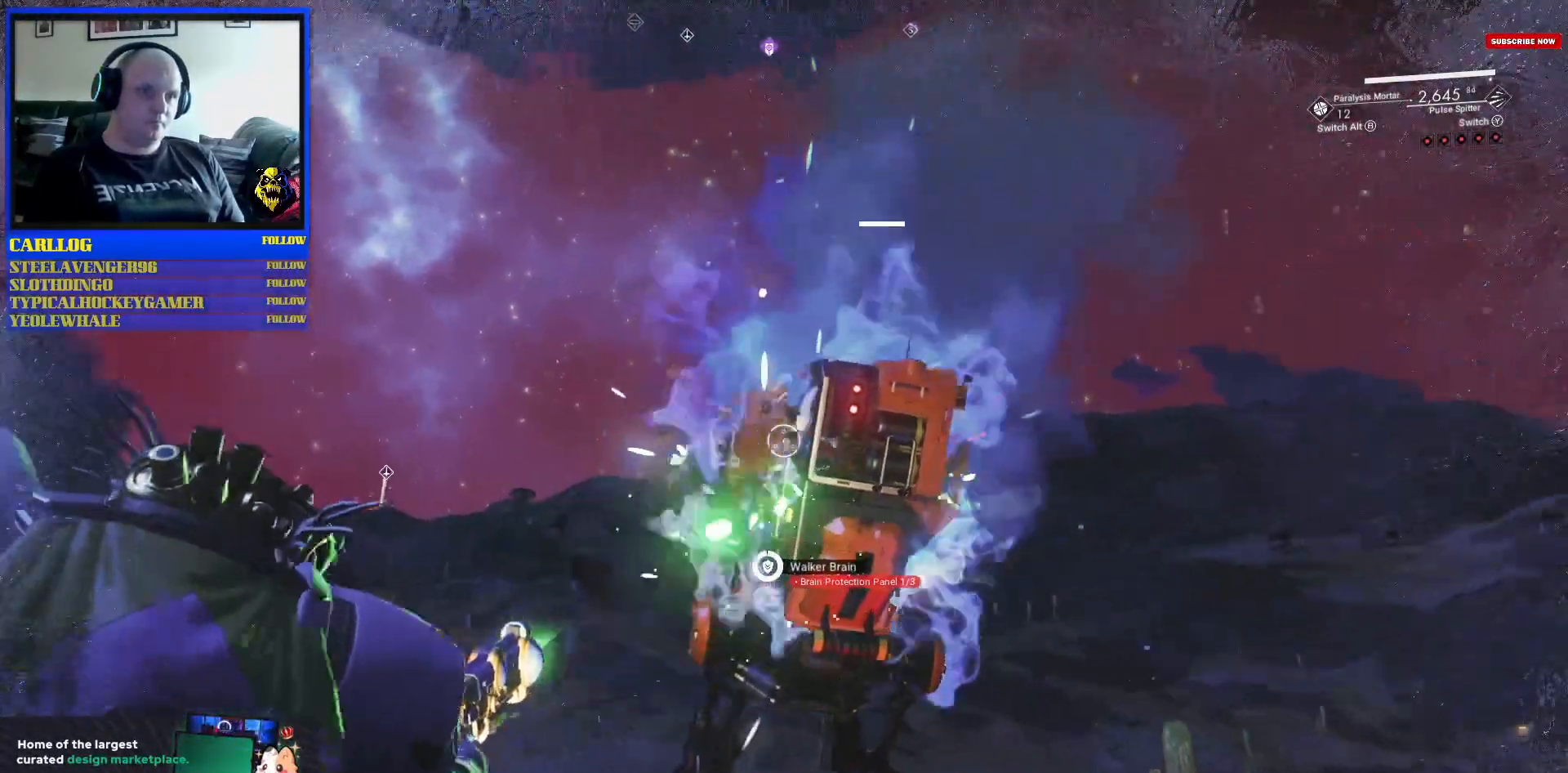
{"buttons": ["R2"], "left_stick": "left", "right_stick": "right", "events": [[217, "L1", "down"], [350, "L1", "up"]]}
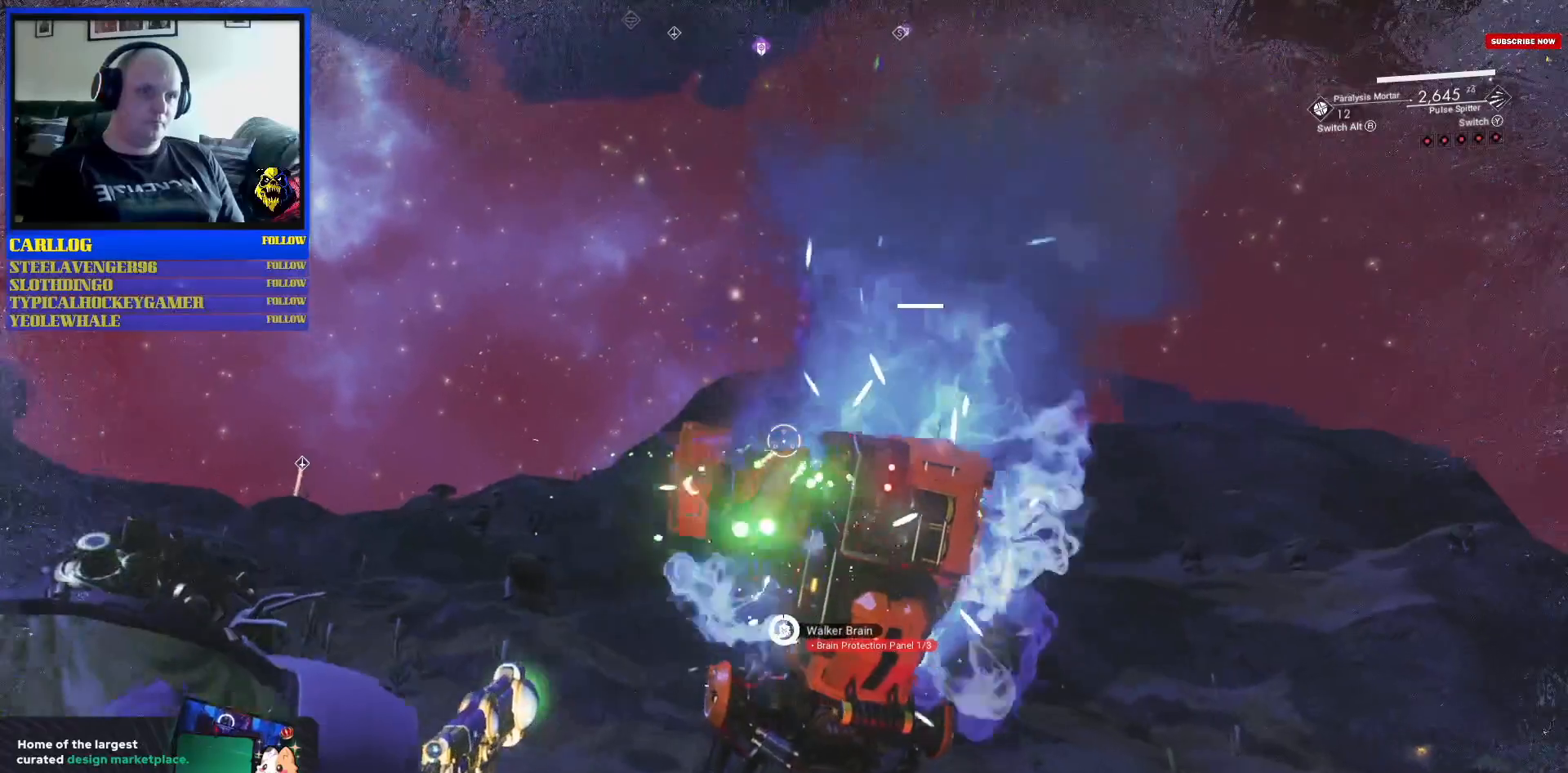
{"buttons": ["L1"], "left_stick": "down-left", "right_stick": "down", "events": [[217, "right_stick", "down-right"], [250, "R2", "up"], [333, "left_stick", "down-left"], [383, "right_stick", "down"], [400, "L1", "down"]]}
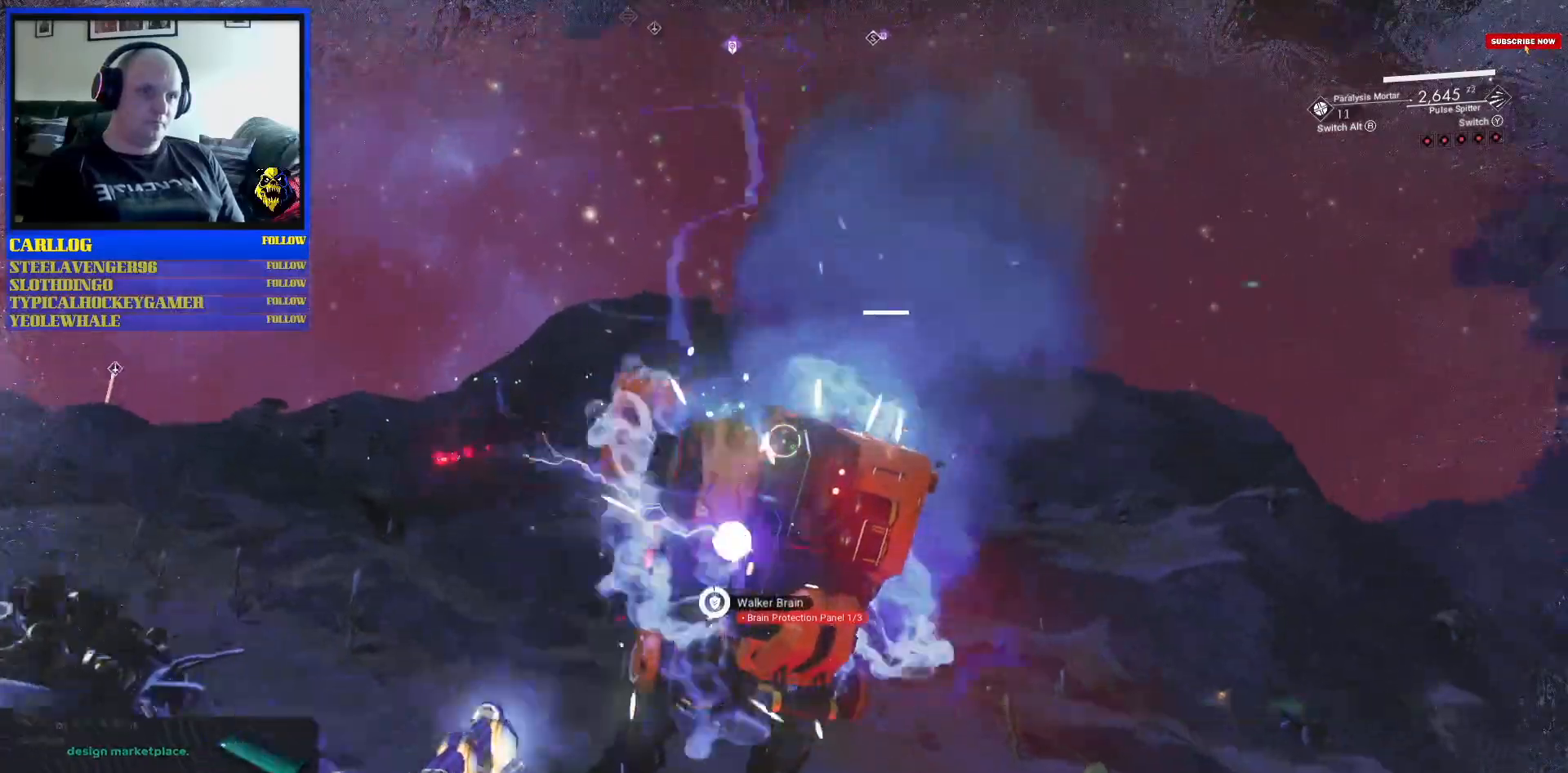
{"buttons": [], "left_stick": "down-left", "right_stick": "center", "events": [[17, "right_stick", "center"], [50, "L1", "up"]]}
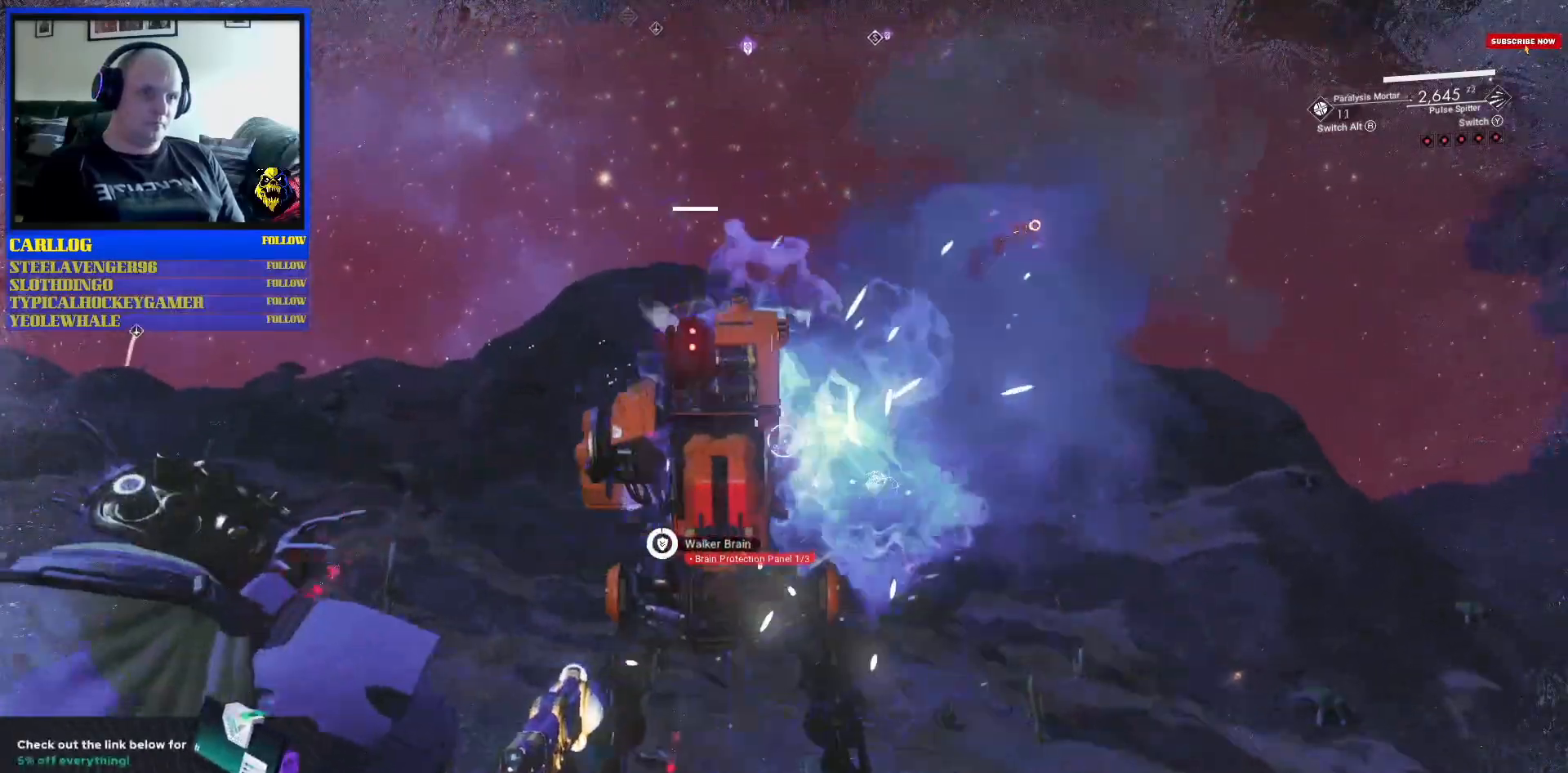
{"buttons": ["R2"], "left_stick": "down-left", "right_stick": "right", "events": [[267, "R2", "down"], [433, "right_stick", "right"]]}